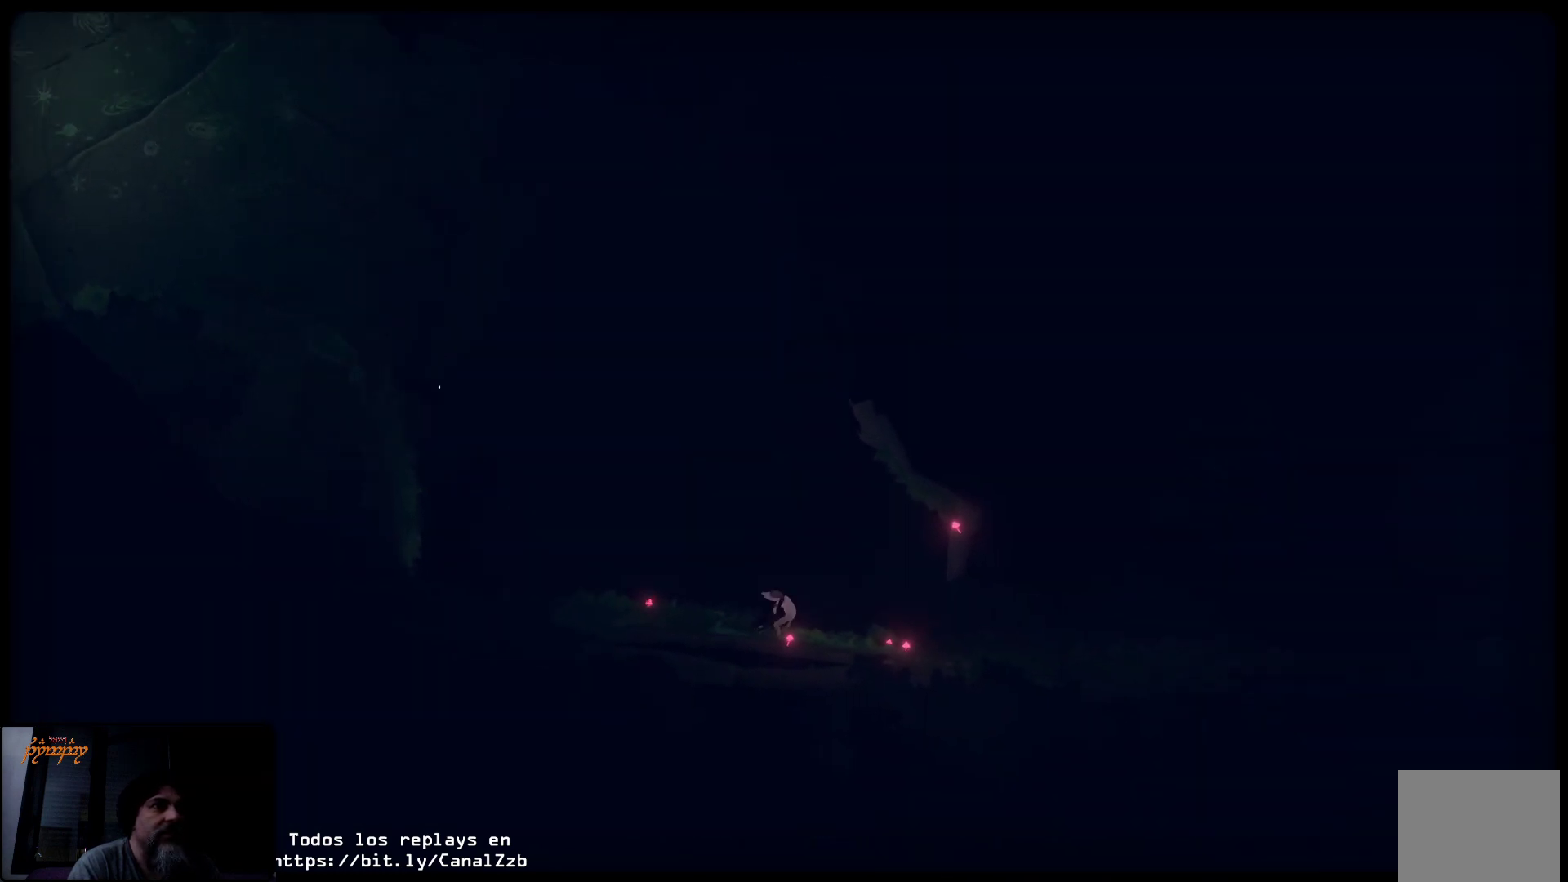
Gameplay with a controller (Xbox layout); each line is a JSON object with the inputs held at the frame after it. "events" lists button and stick changes between this image and that frame as [ms after this image, input, new state], when the widget could be followed in between.
{"buttons": [], "left_stick": "right", "right_stick": "center", "events": []}
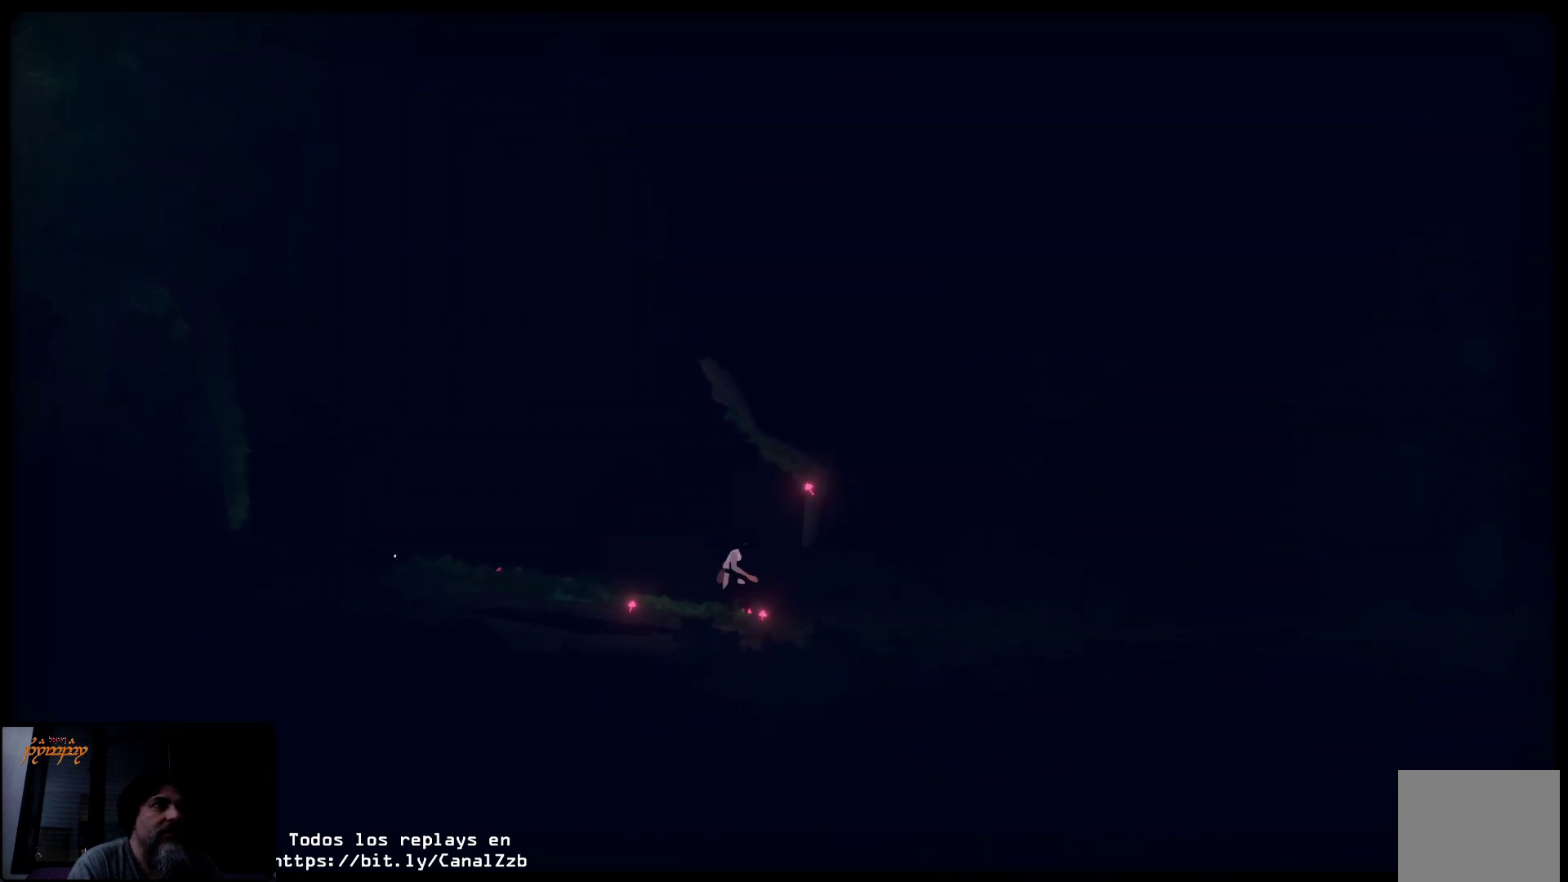
{"buttons": [], "left_stick": "right", "right_stick": "center", "events": []}
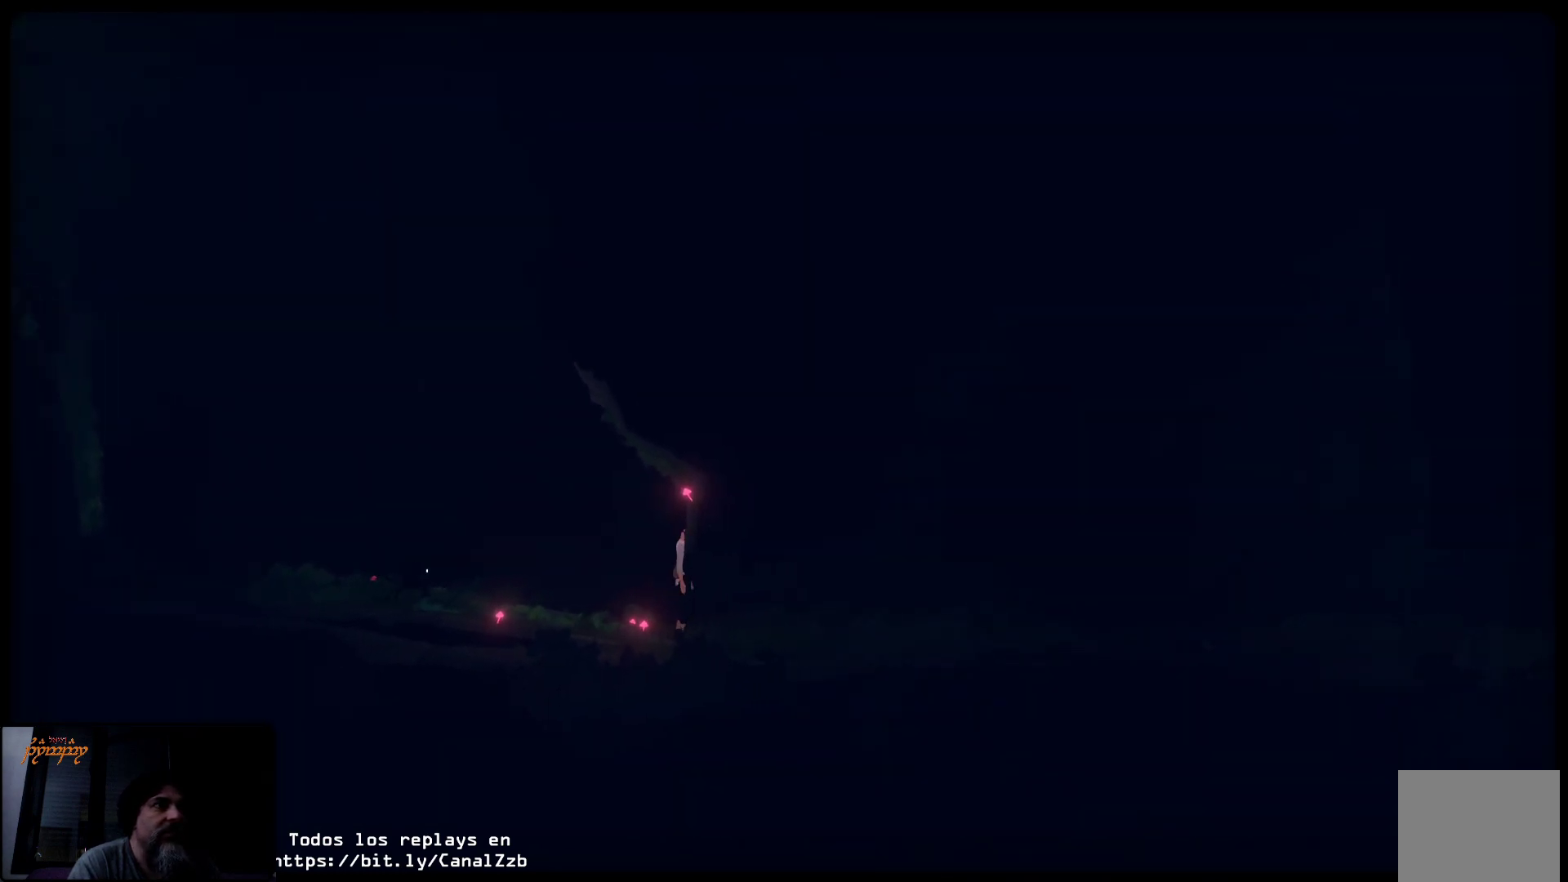
{"buttons": ["L2"], "left_stick": "right", "right_stick": "center", "events": [[350, "L2", "down"]]}
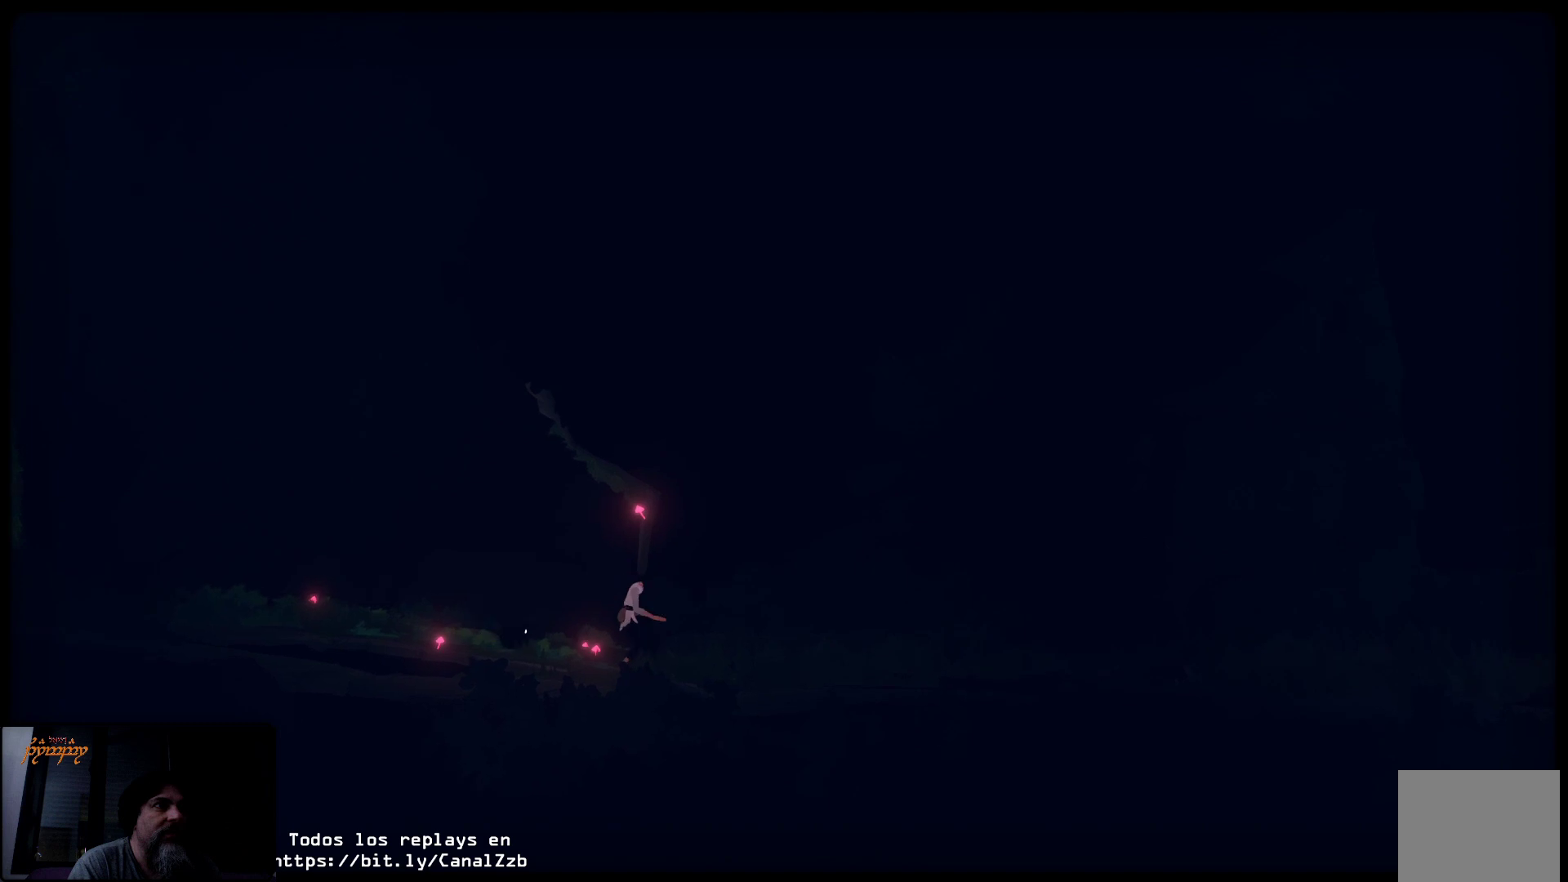
{"buttons": ["L2"], "left_stick": "right", "right_stick": "center", "events": []}
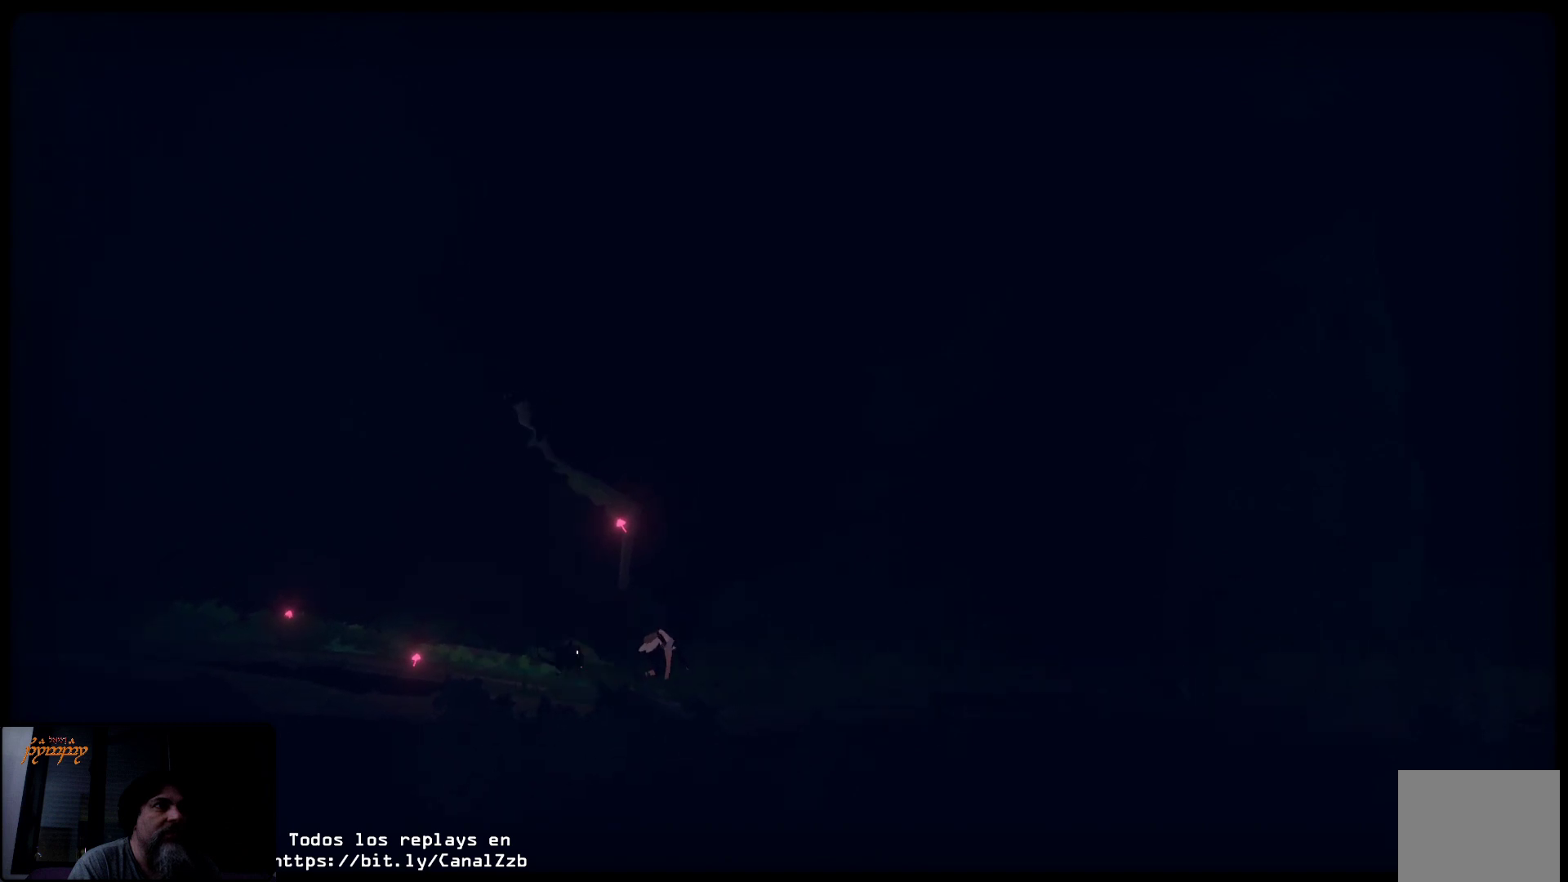
{"buttons": ["L2"], "left_stick": "right", "right_stick": "center", "events": []}
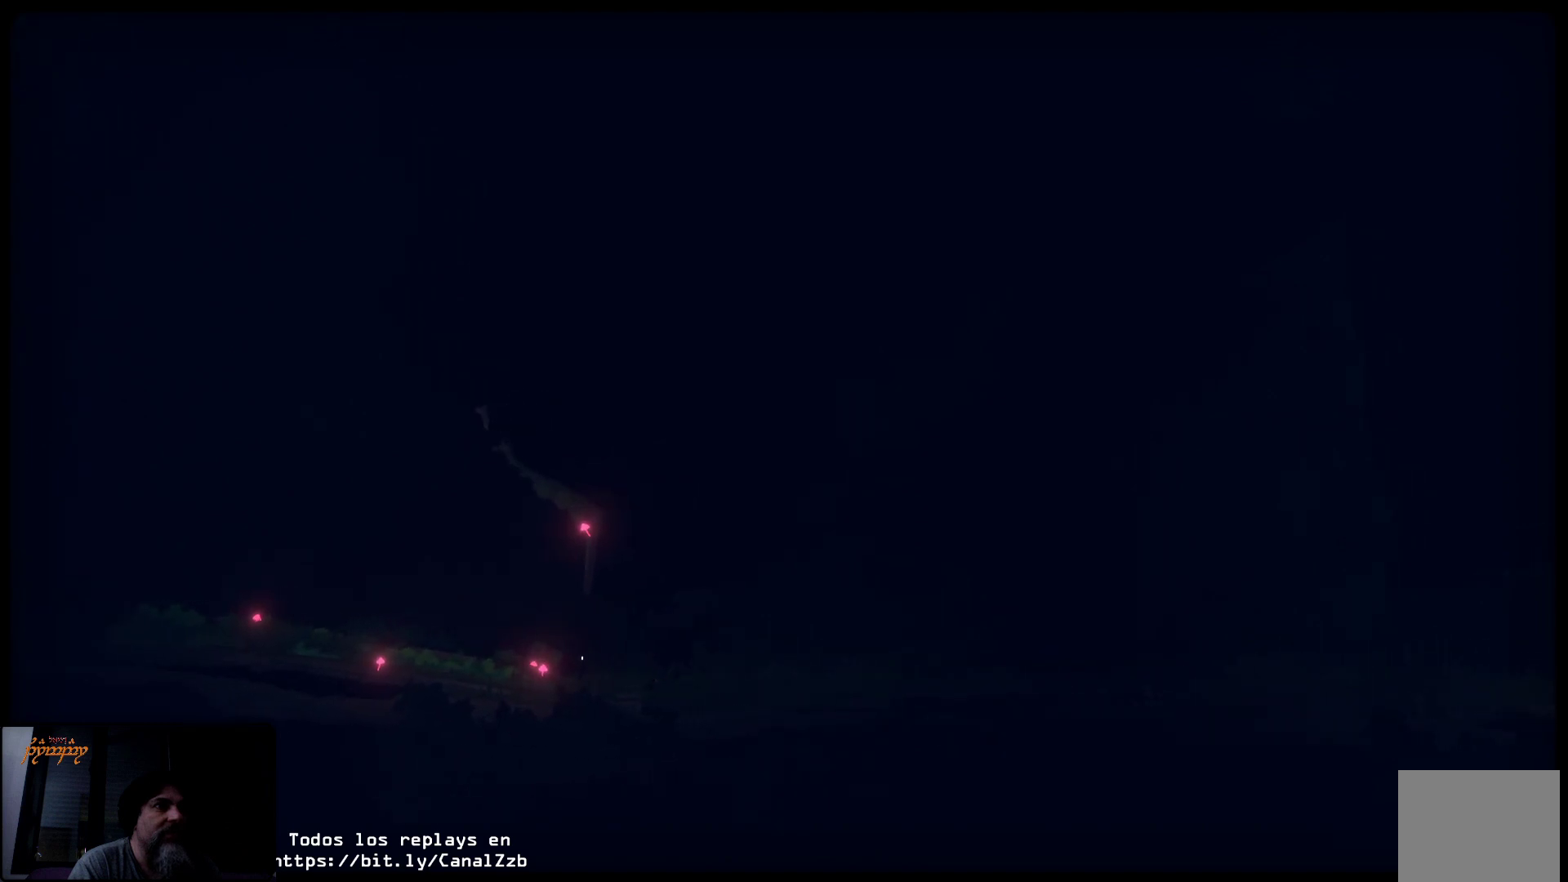
{"buttons": ["L2"], "left_stick": "right", "right_stick": "center", "events": []}
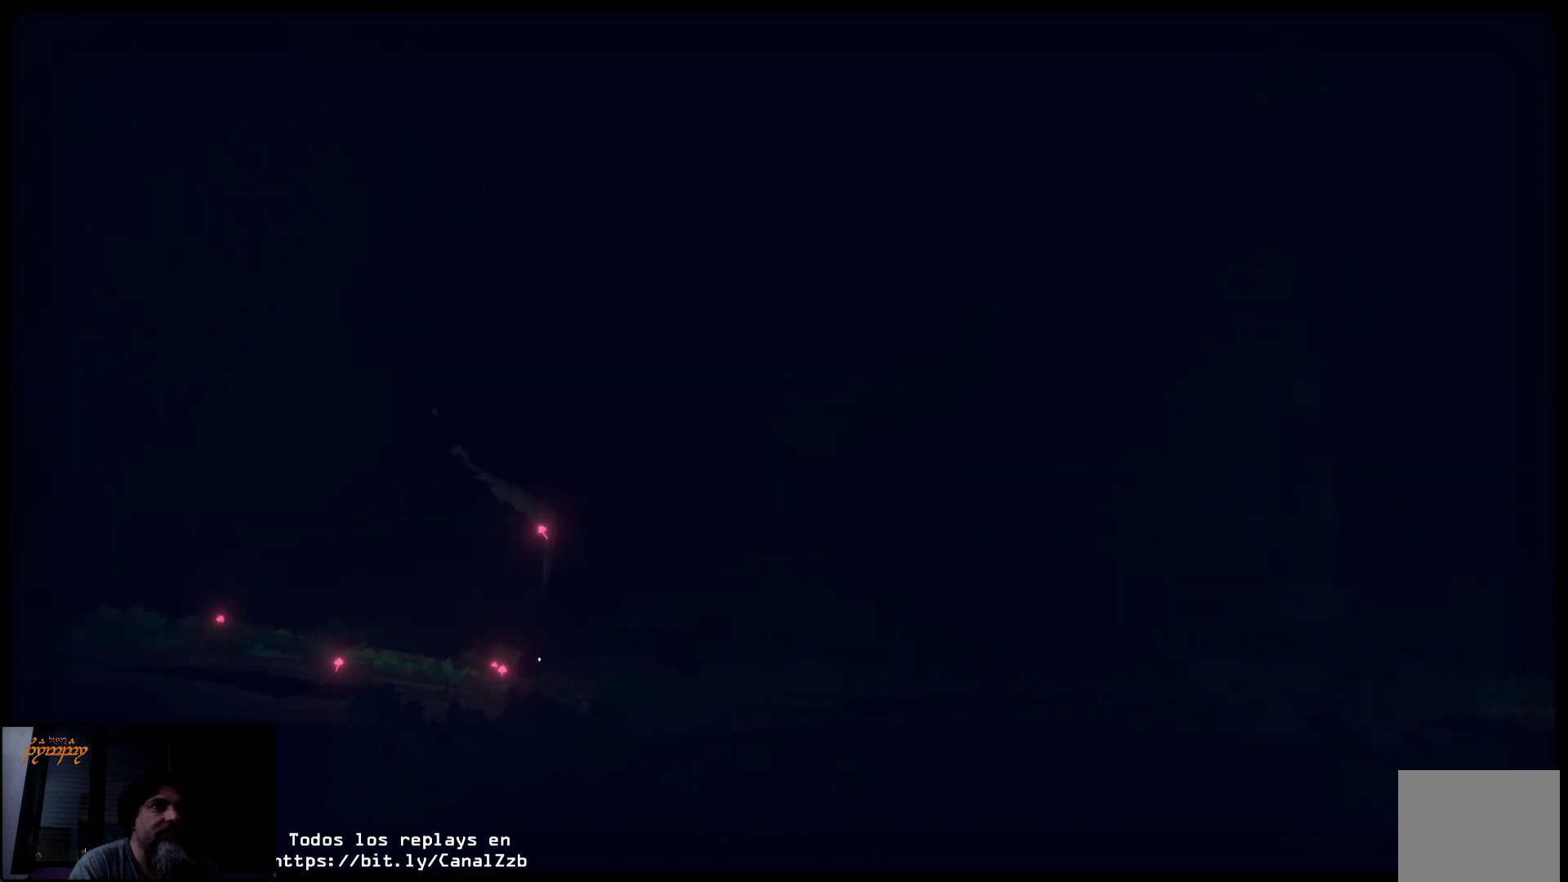
{"buttons": ["L2"], "left_stick": "right", "right_stick": "center", "events": []}
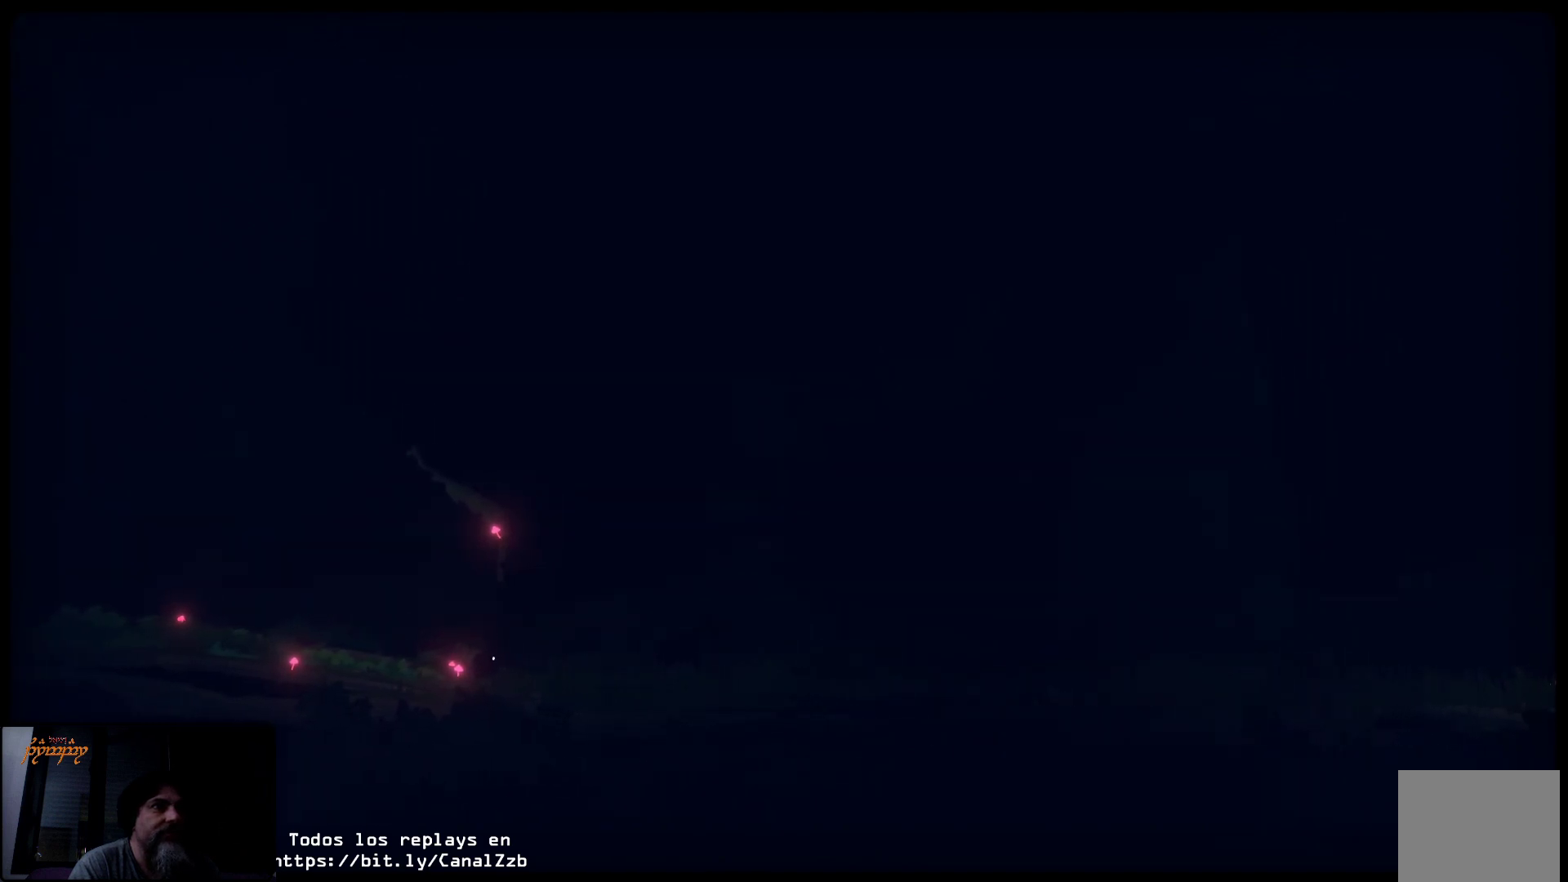
{"buttons": ["L2"], "left_stick": "right", "right_stick": "center", "events": []}
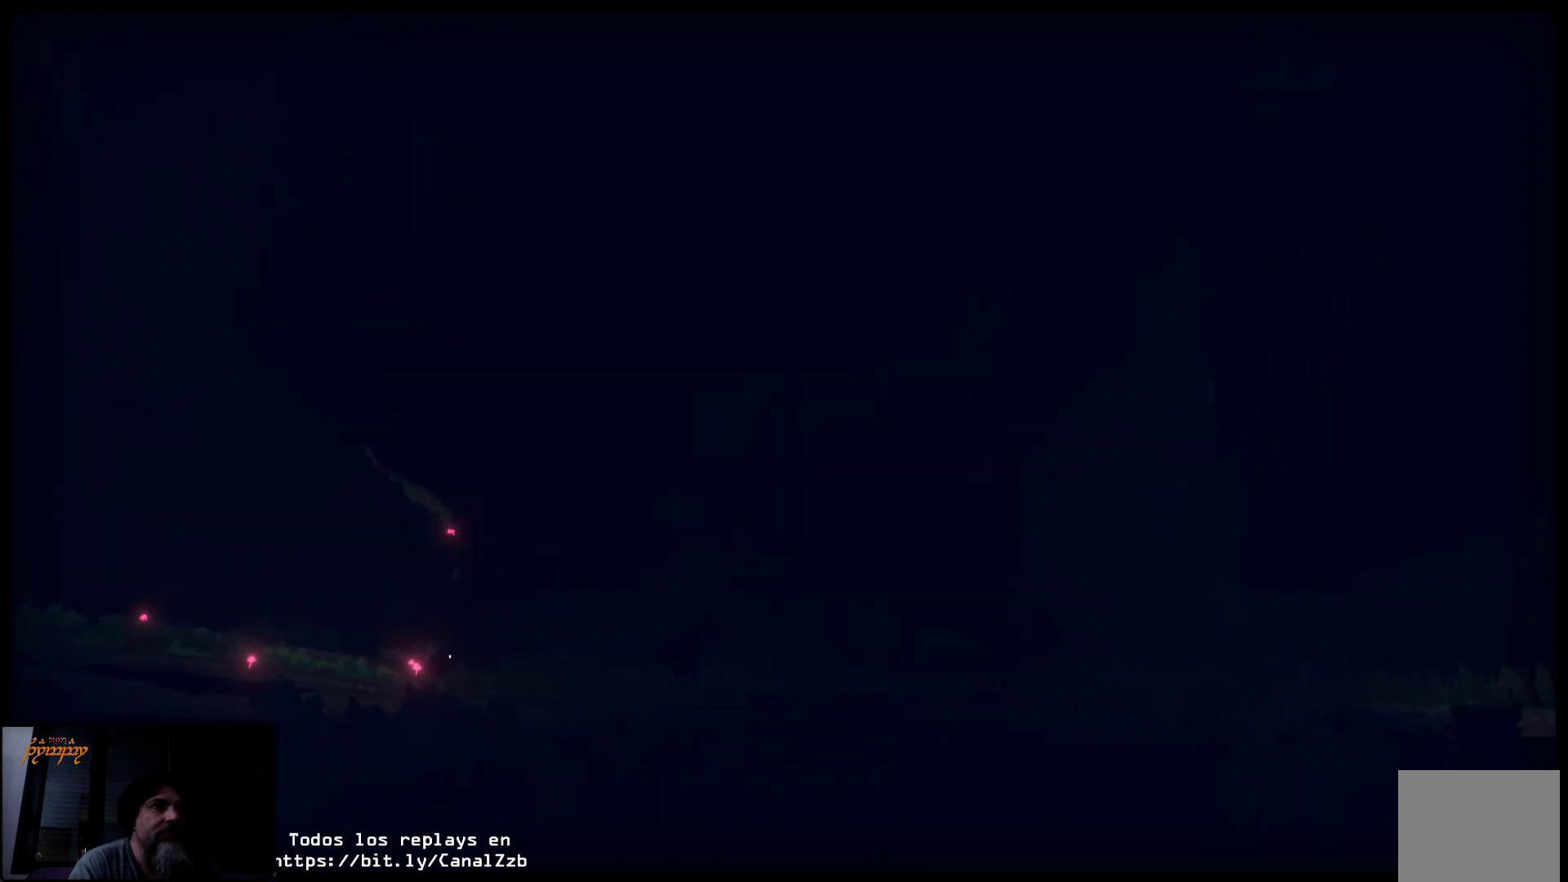
{"buttons": ["L2"], "left_stick": "right", "right_stick": "center", "events": []}
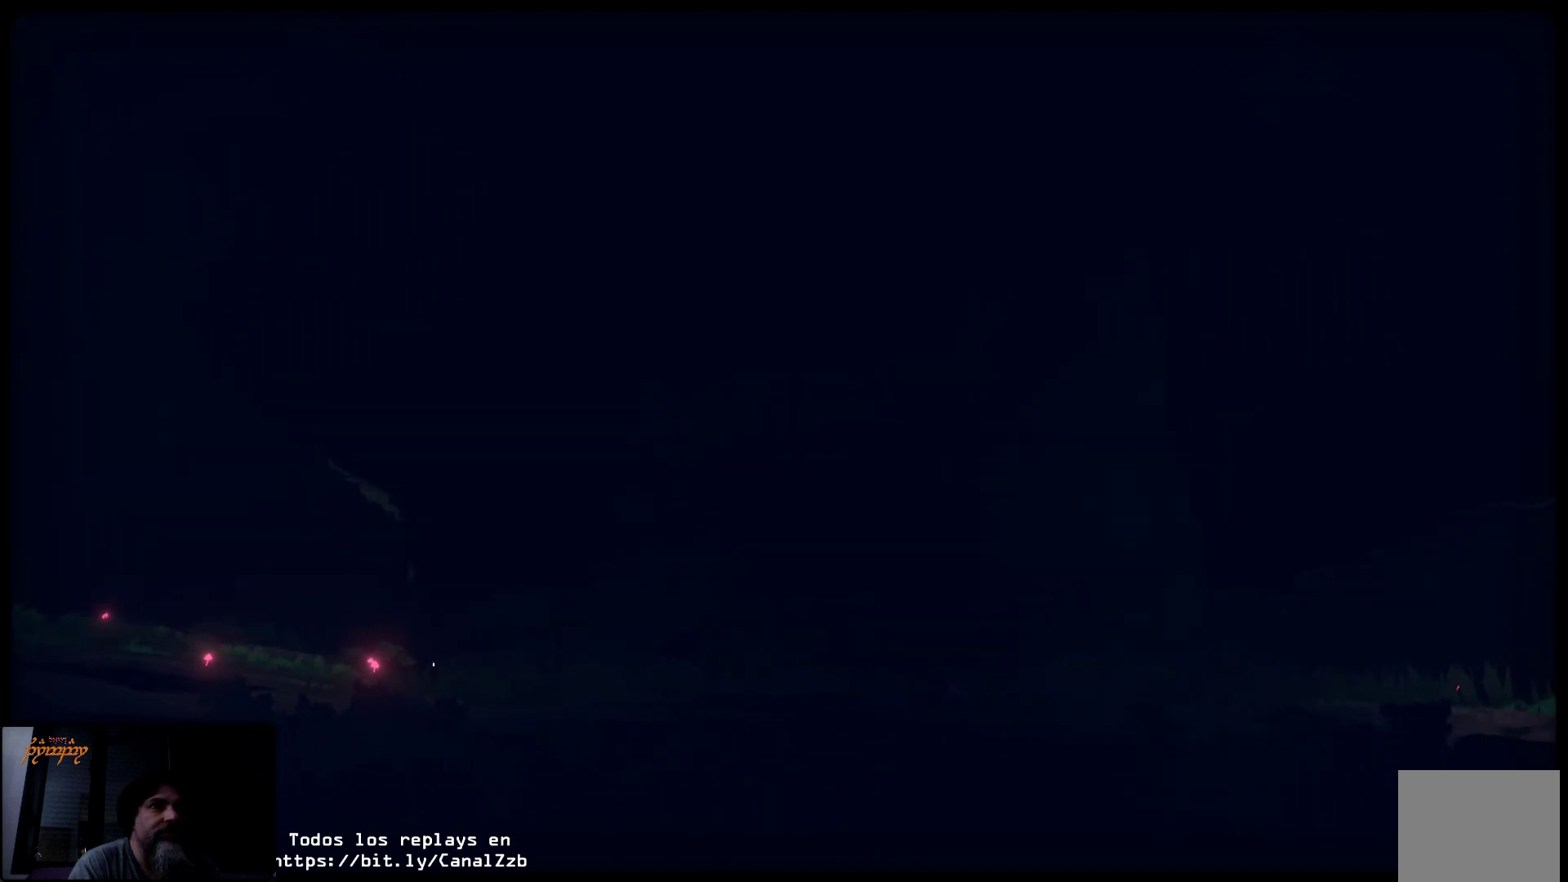
{"buttons": ["L2"], "left_stick": "right", "right_stick": "center", "events": []}
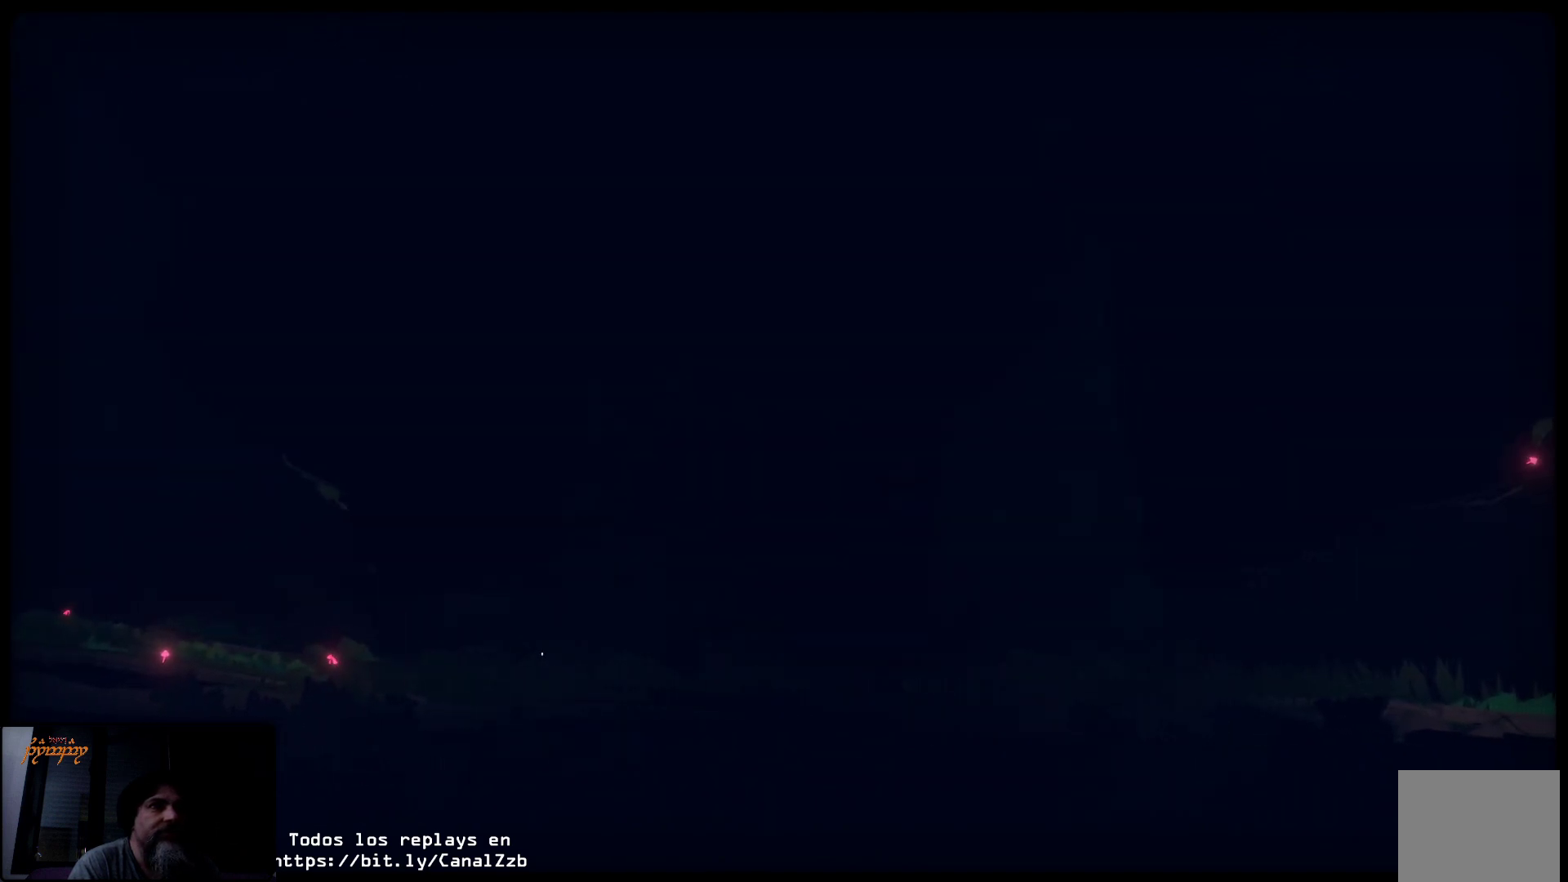
{"buttons": ["L2"], "left_stick": "right", "right_stick": "center", "events": []}
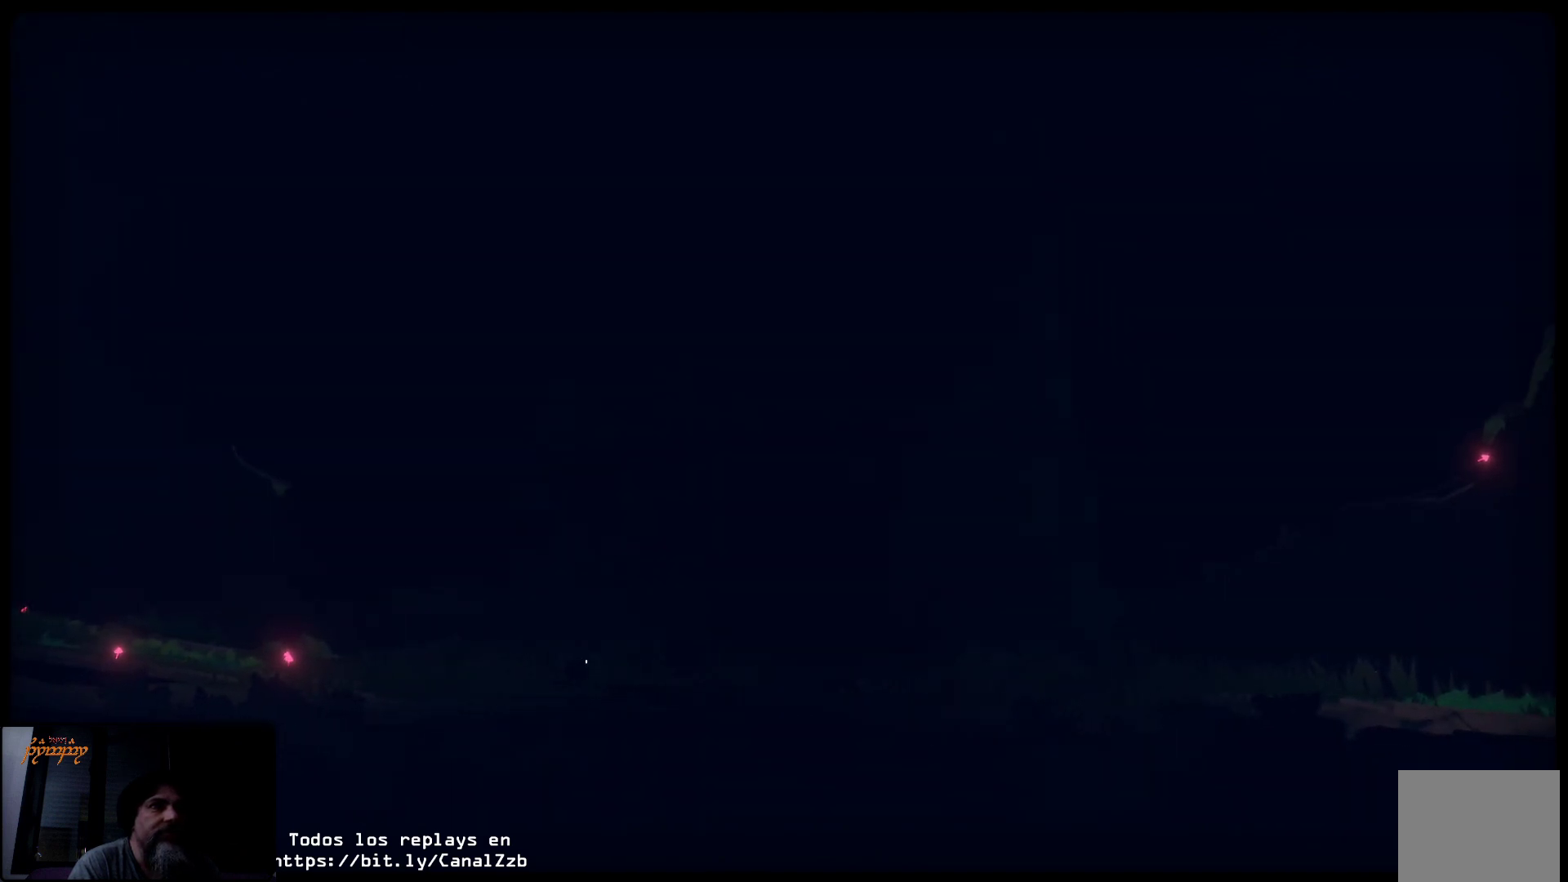
{"buttons": ["L2"], "left_stick": "right", "right_stick": "center", "events": []}
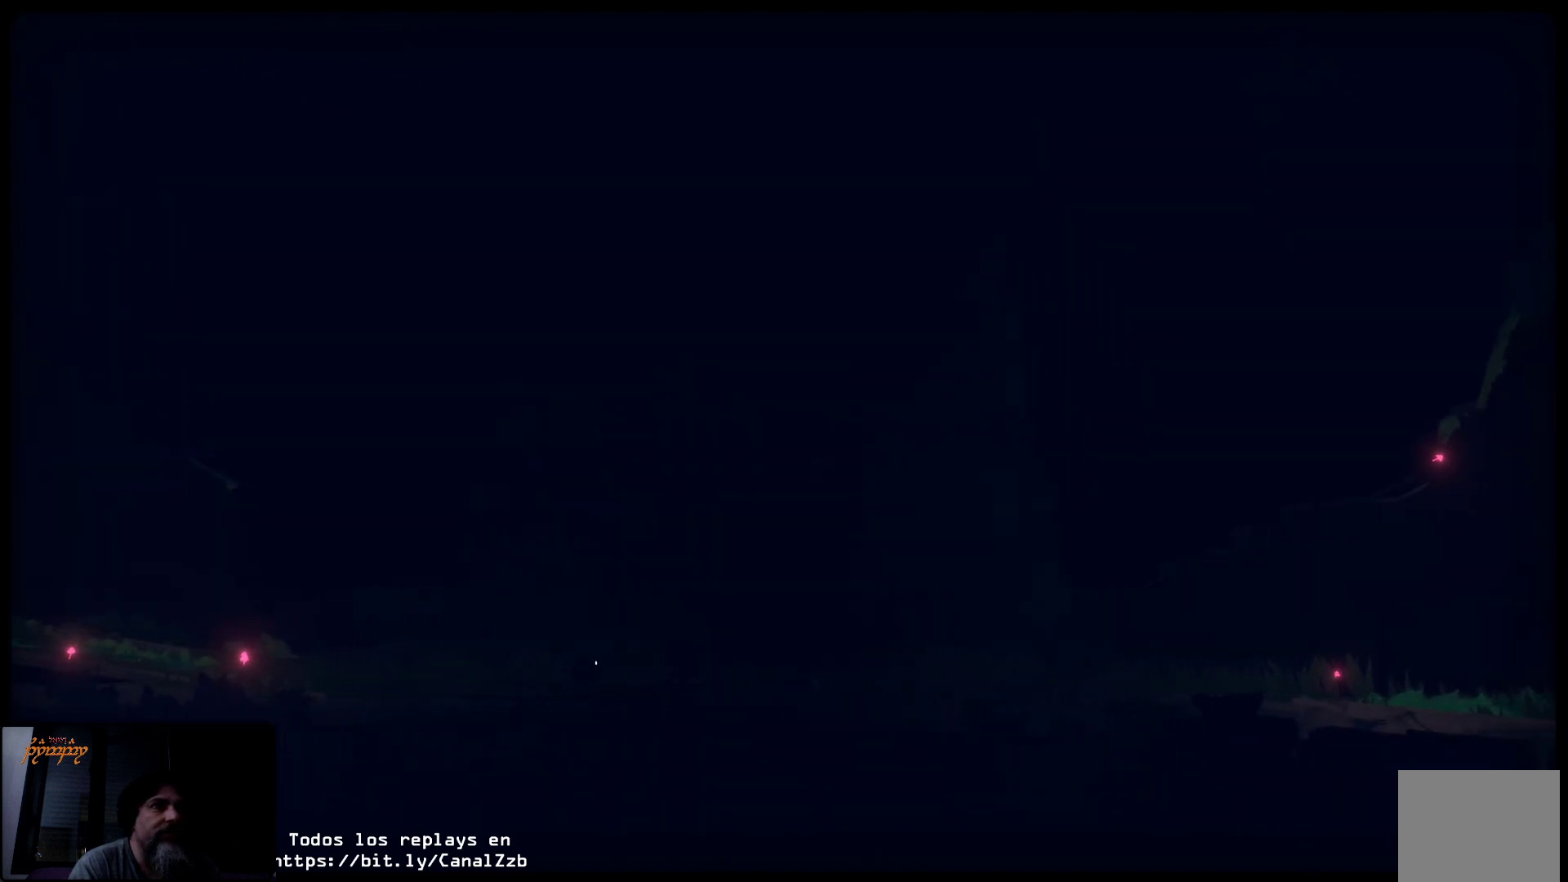
{"buttons": ["L2"], "left_stick": "right", "right_stick": "center", "events": []}
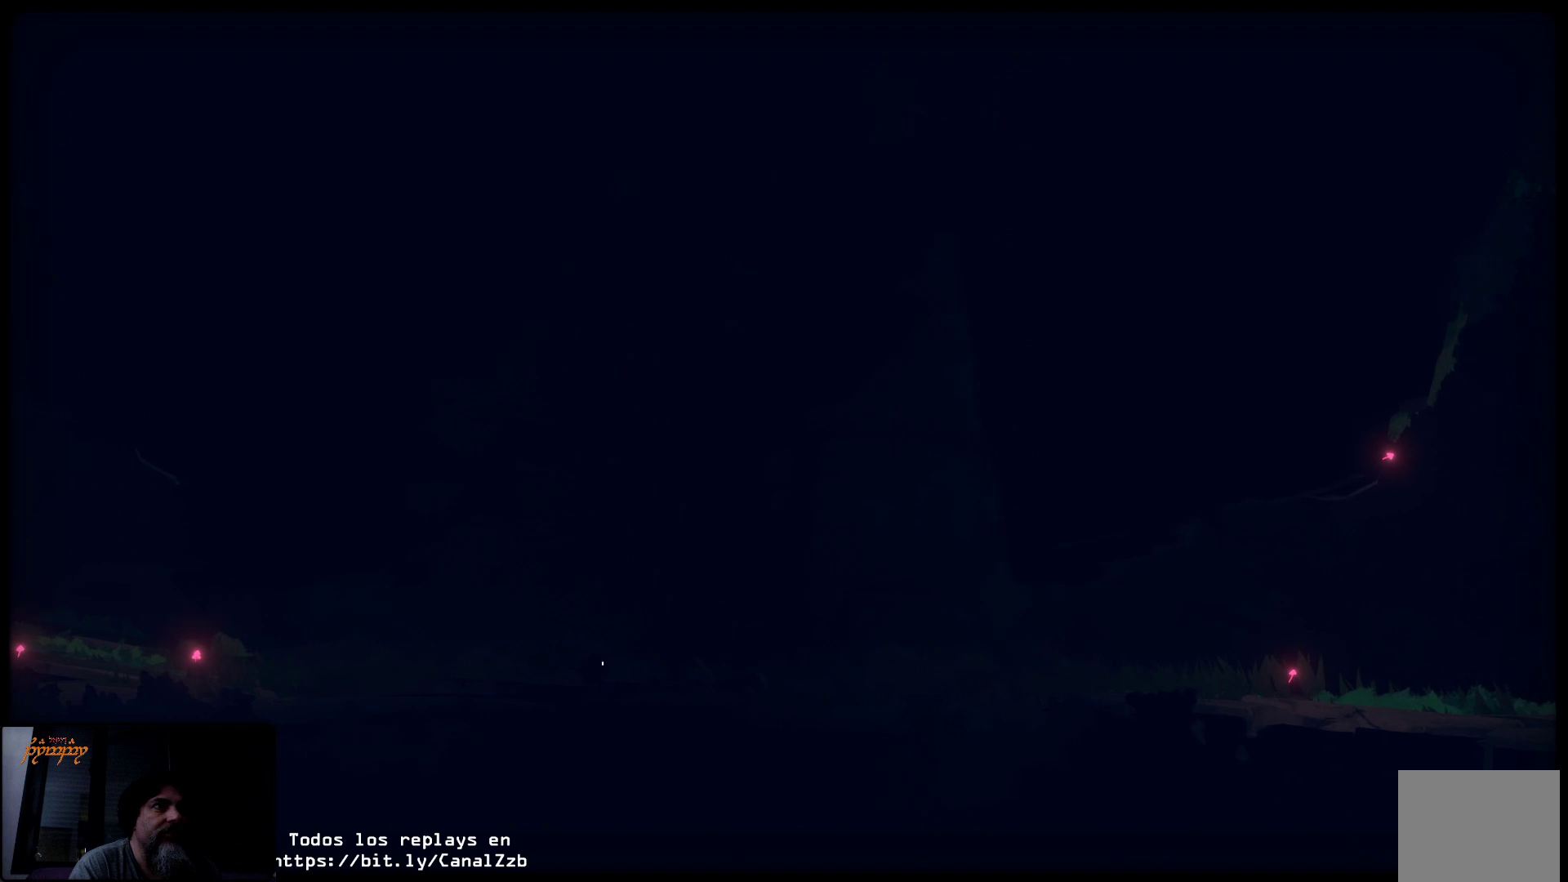
{"buttons": [], "left_stick": "right", "right_stick": "center", "events": [[250, "L2", "up"]]}
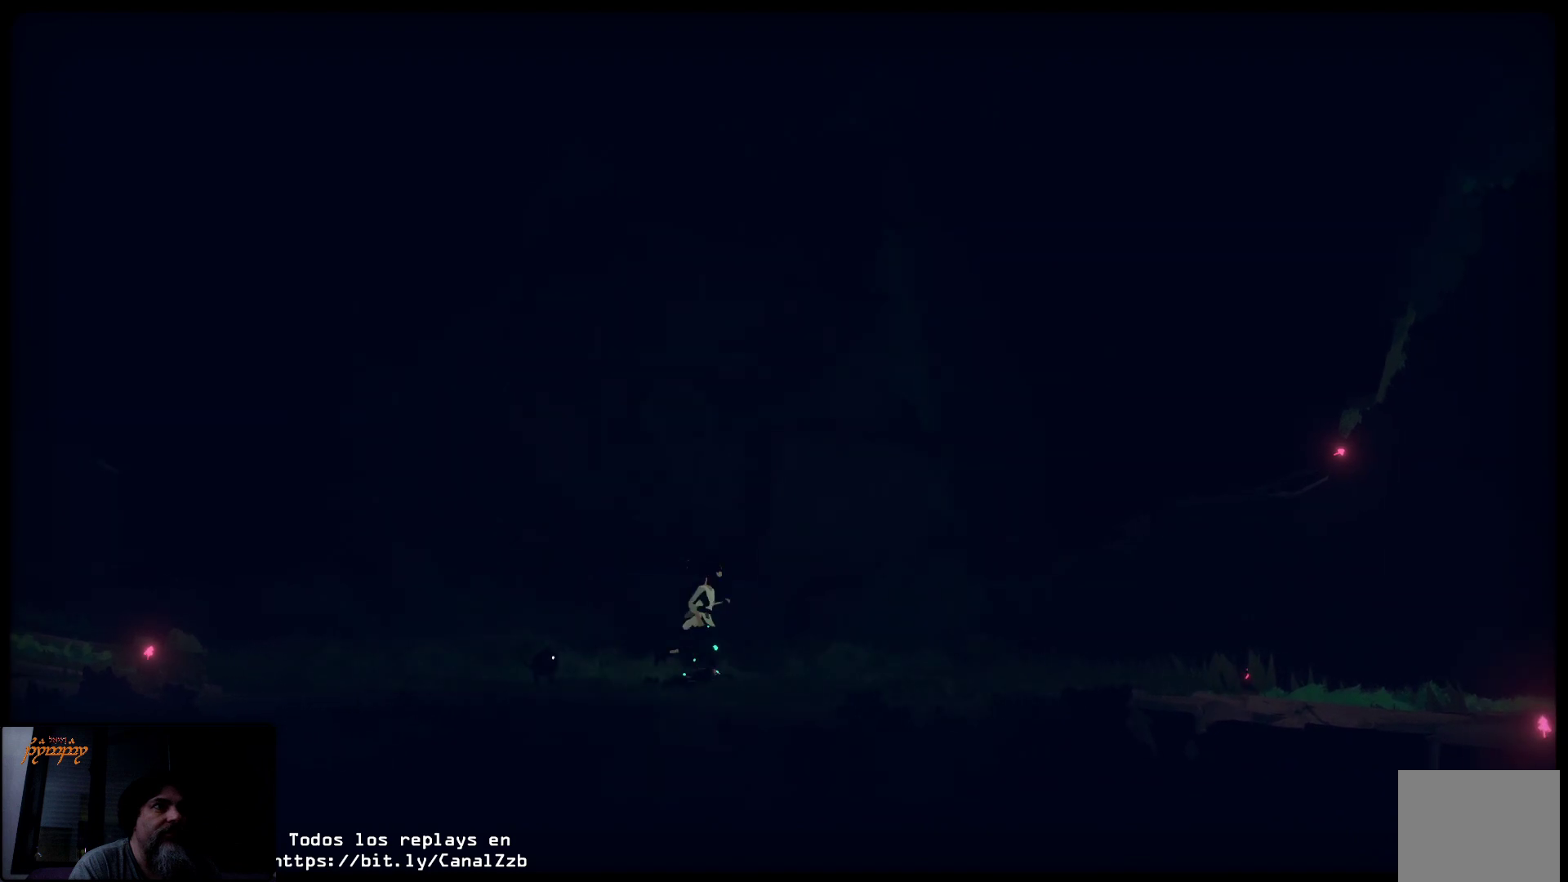
{"buttons": [], "left_stick": "right", "right_stick": "center", "events": []}
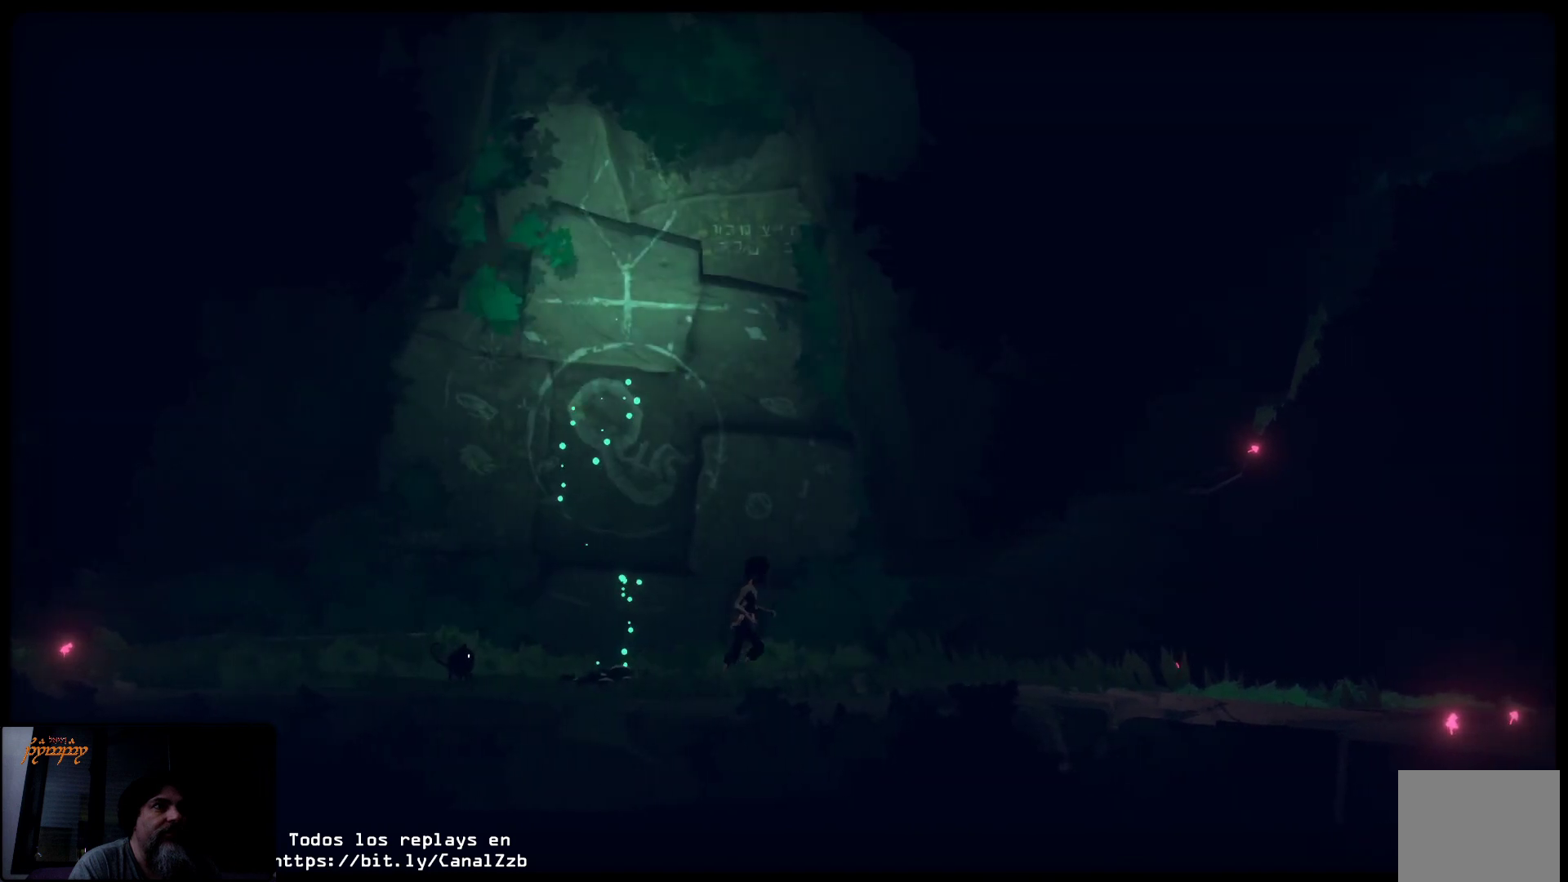
{"buttons": [], "left_stick": "left", "right_stick": "center", "events": [[17, "left_stick", "center"], [117, "left_stick", "left"]]}
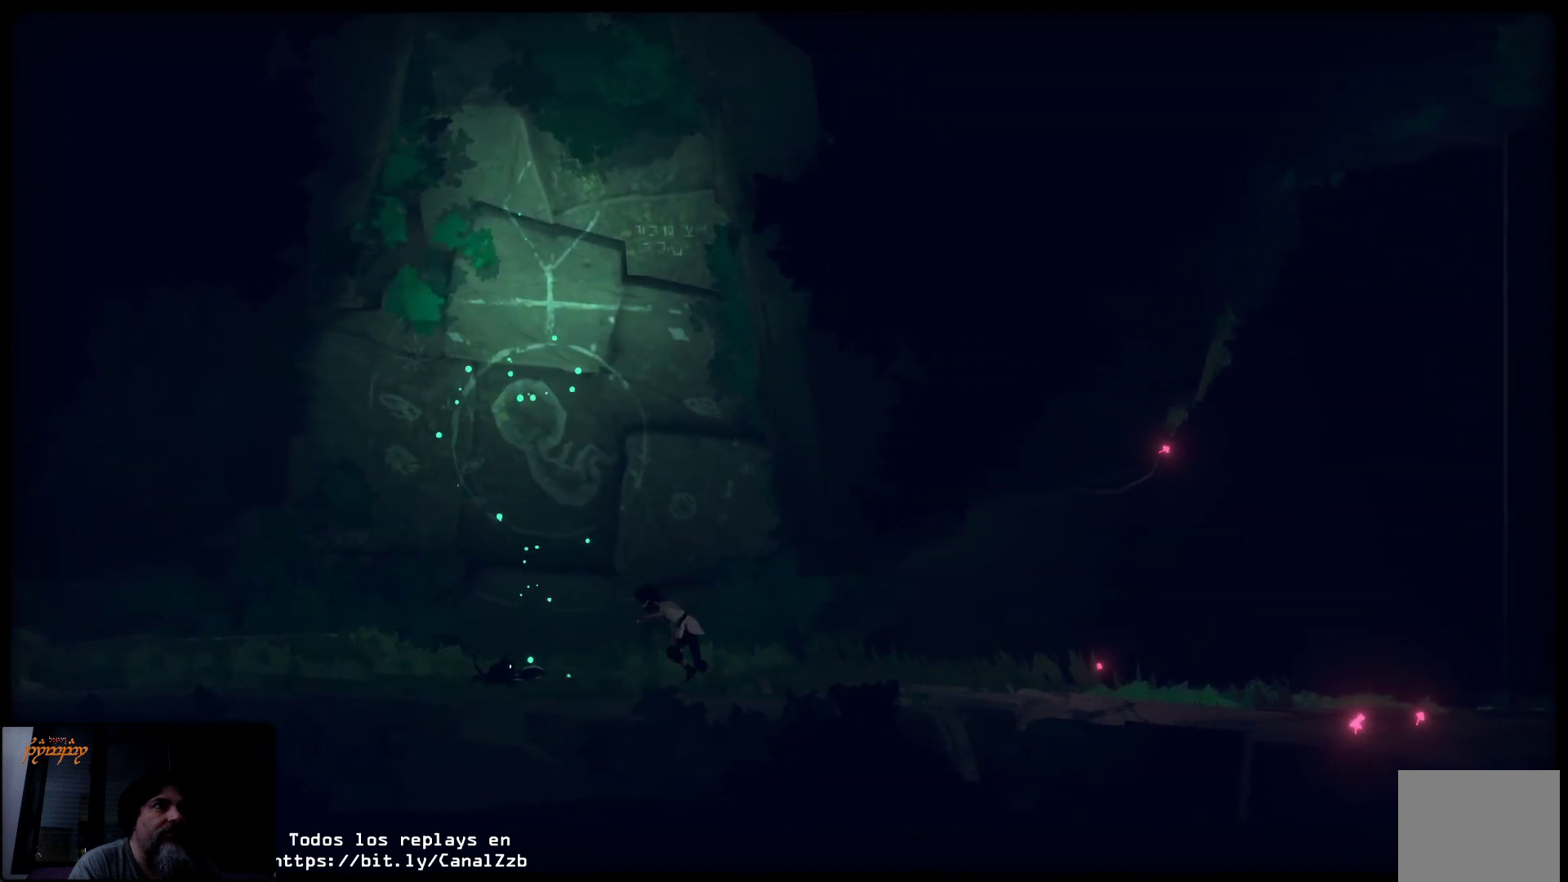
{"buttons": [], "left_stick": "left", "right_stick": "center", "events": []}
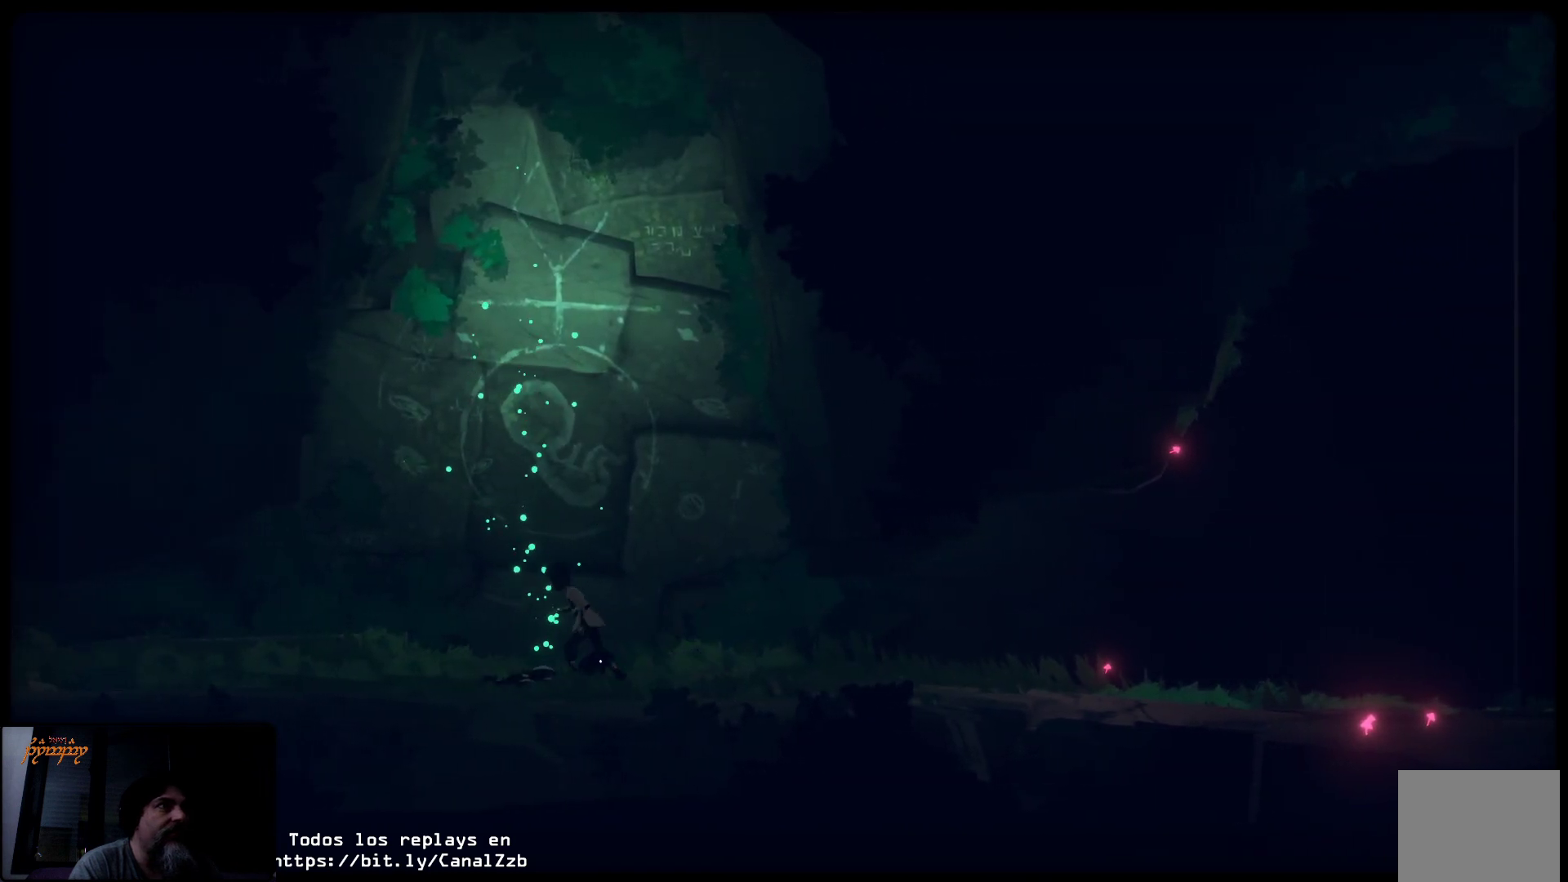
{"buttons": [], "left_stick": "right", "right_stick": "center", "events": [[200, "left_stick", "center"], [350, "left_stick", "right"]]}
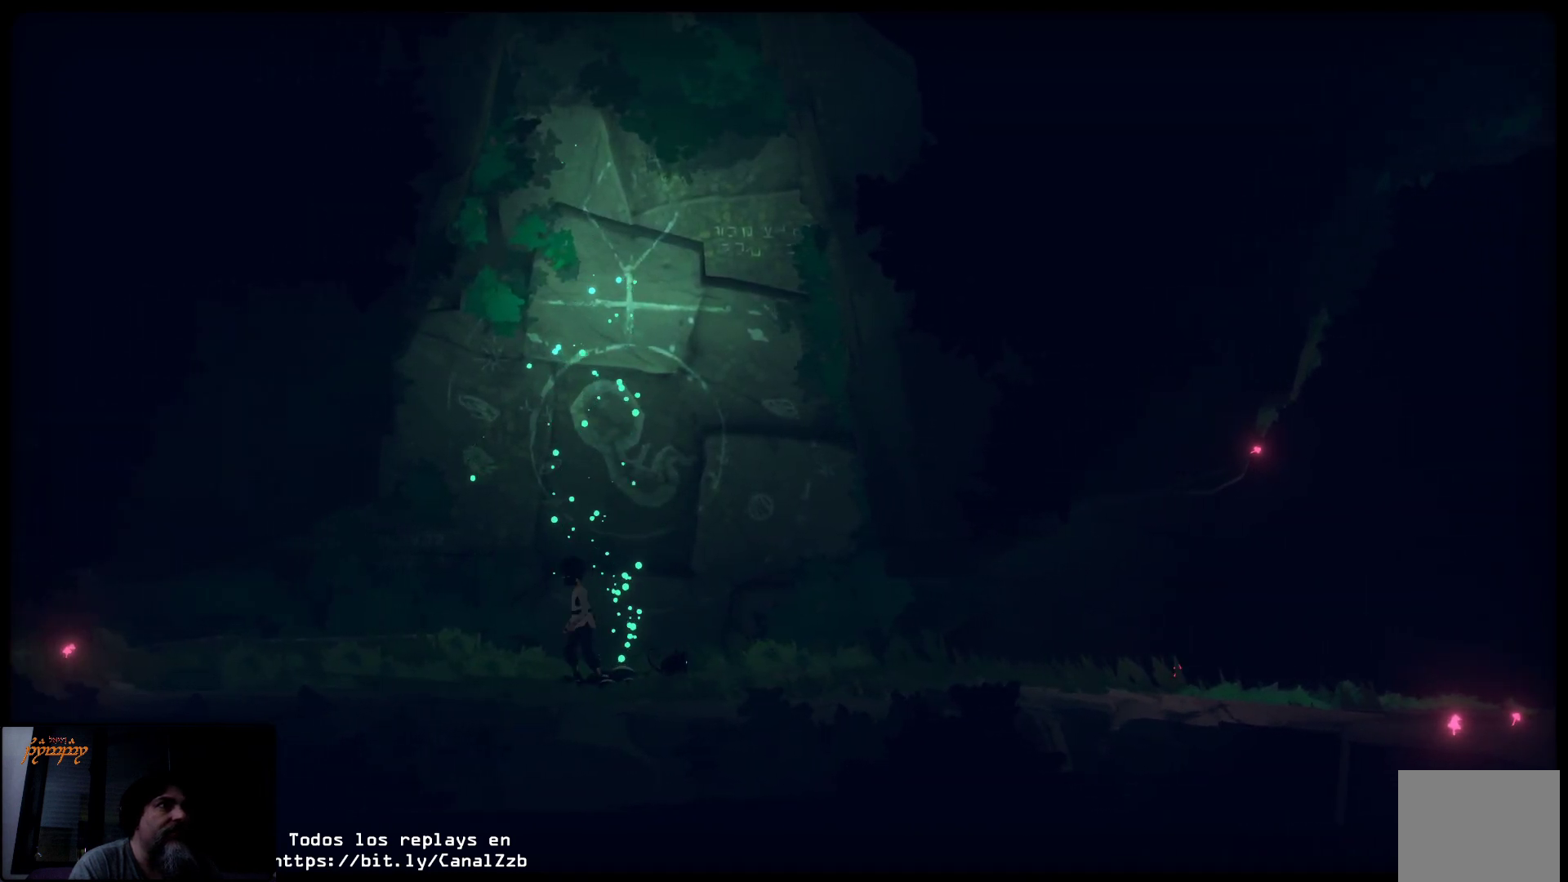
{"buttons": [], "left_stick": "center", "right_stick": "center", "events": [[467, "left_stick", "center"]]}
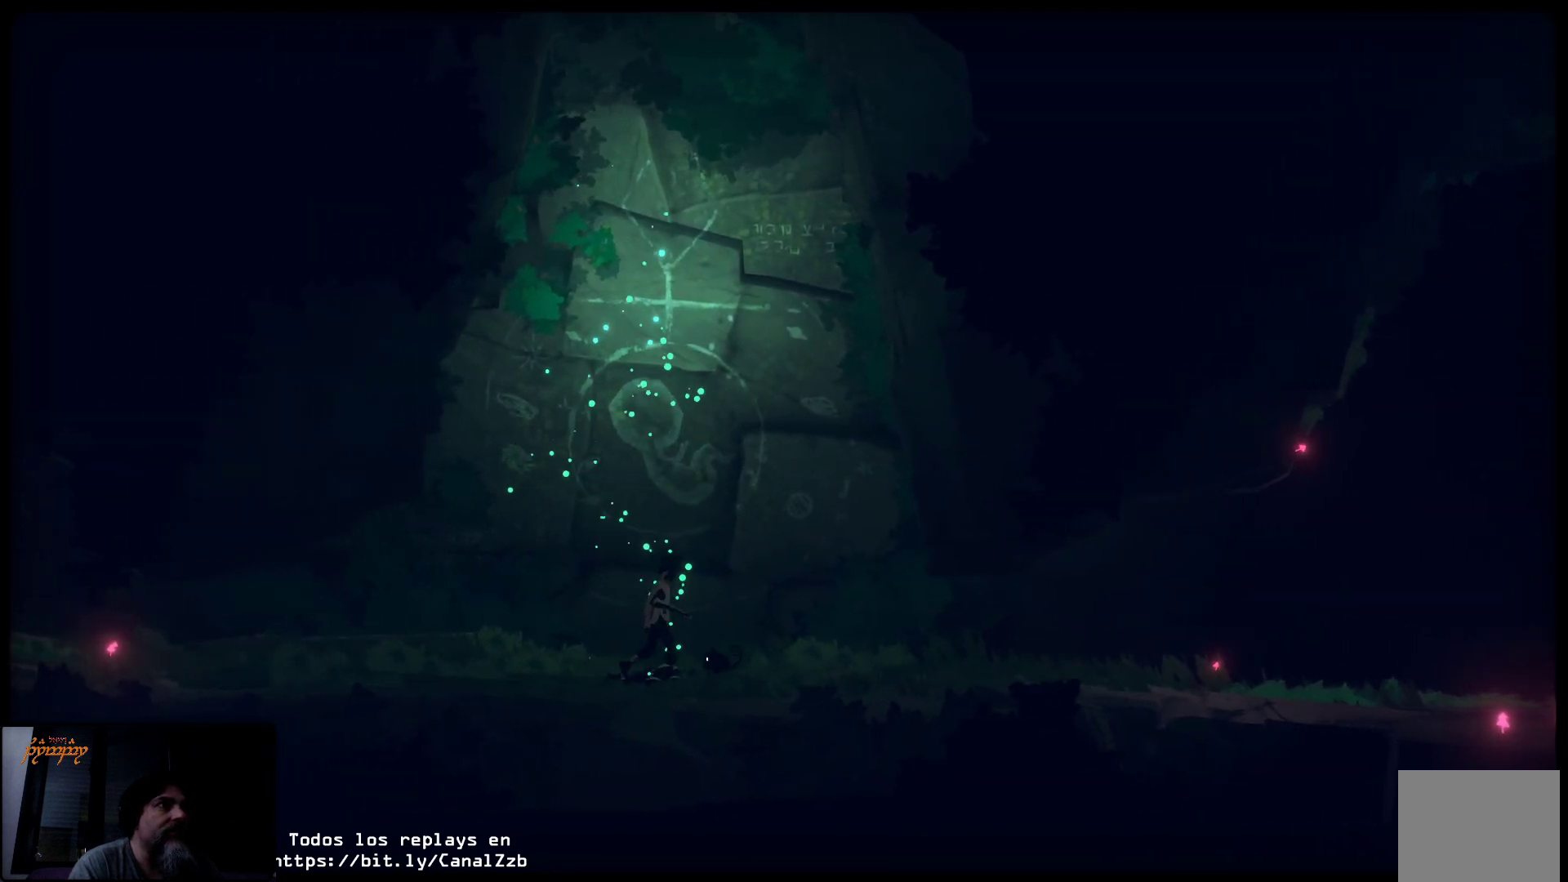
{"buttons": [], "left_stick": "center", "right_stick": "center", "events": [[17, "left_stick", "left"], [433, "left_stick", "center"]]}
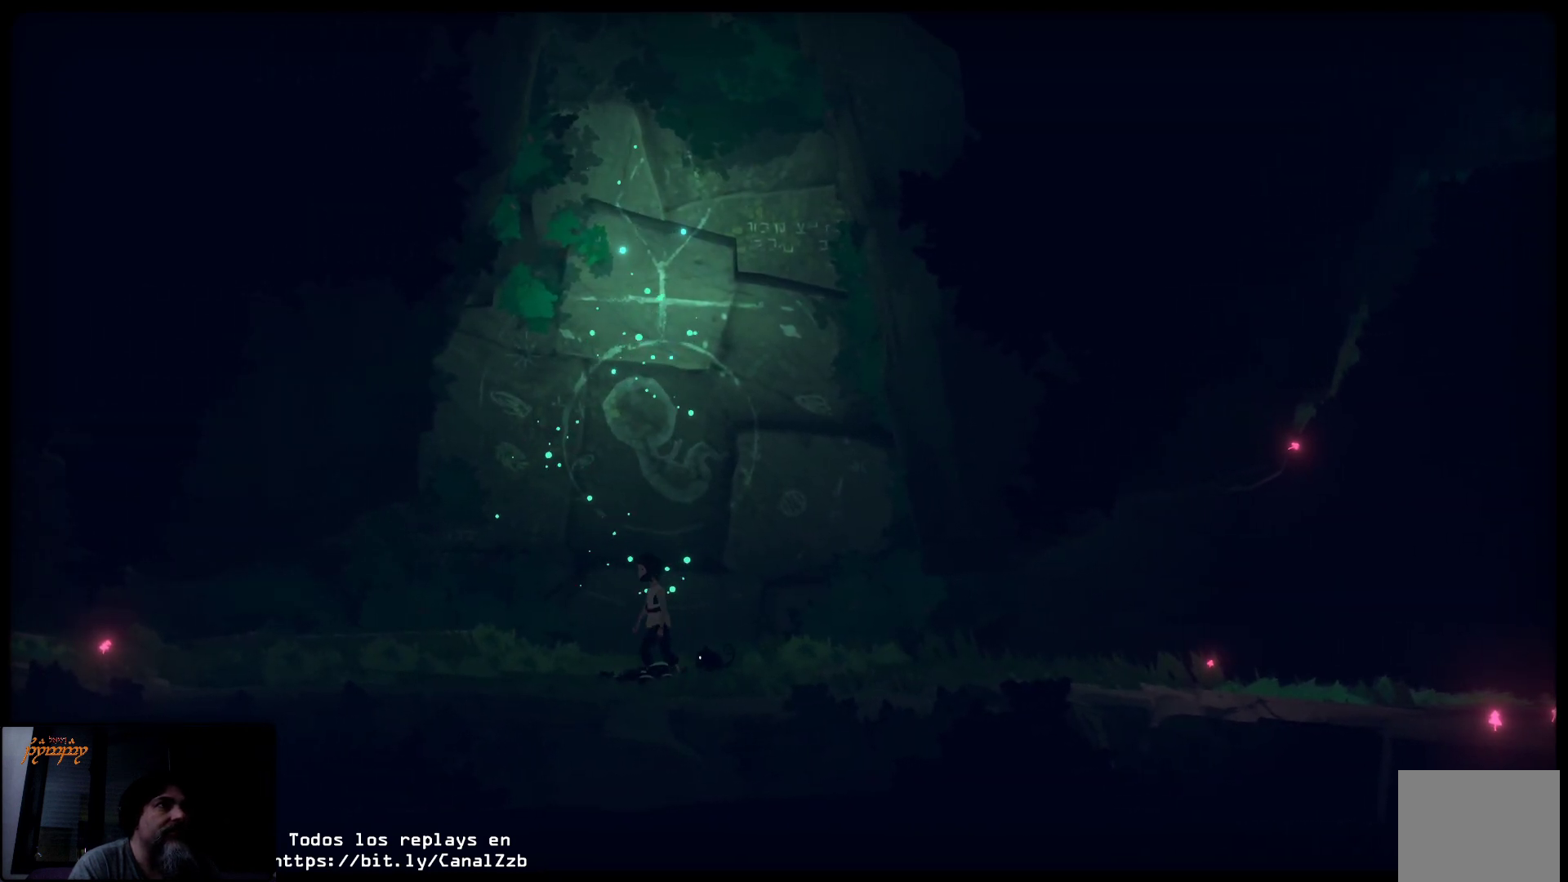
{"buttons": [], "left_stick": "right", "right_stick": "center", "events": [[33, "left_stick", "right"]]}
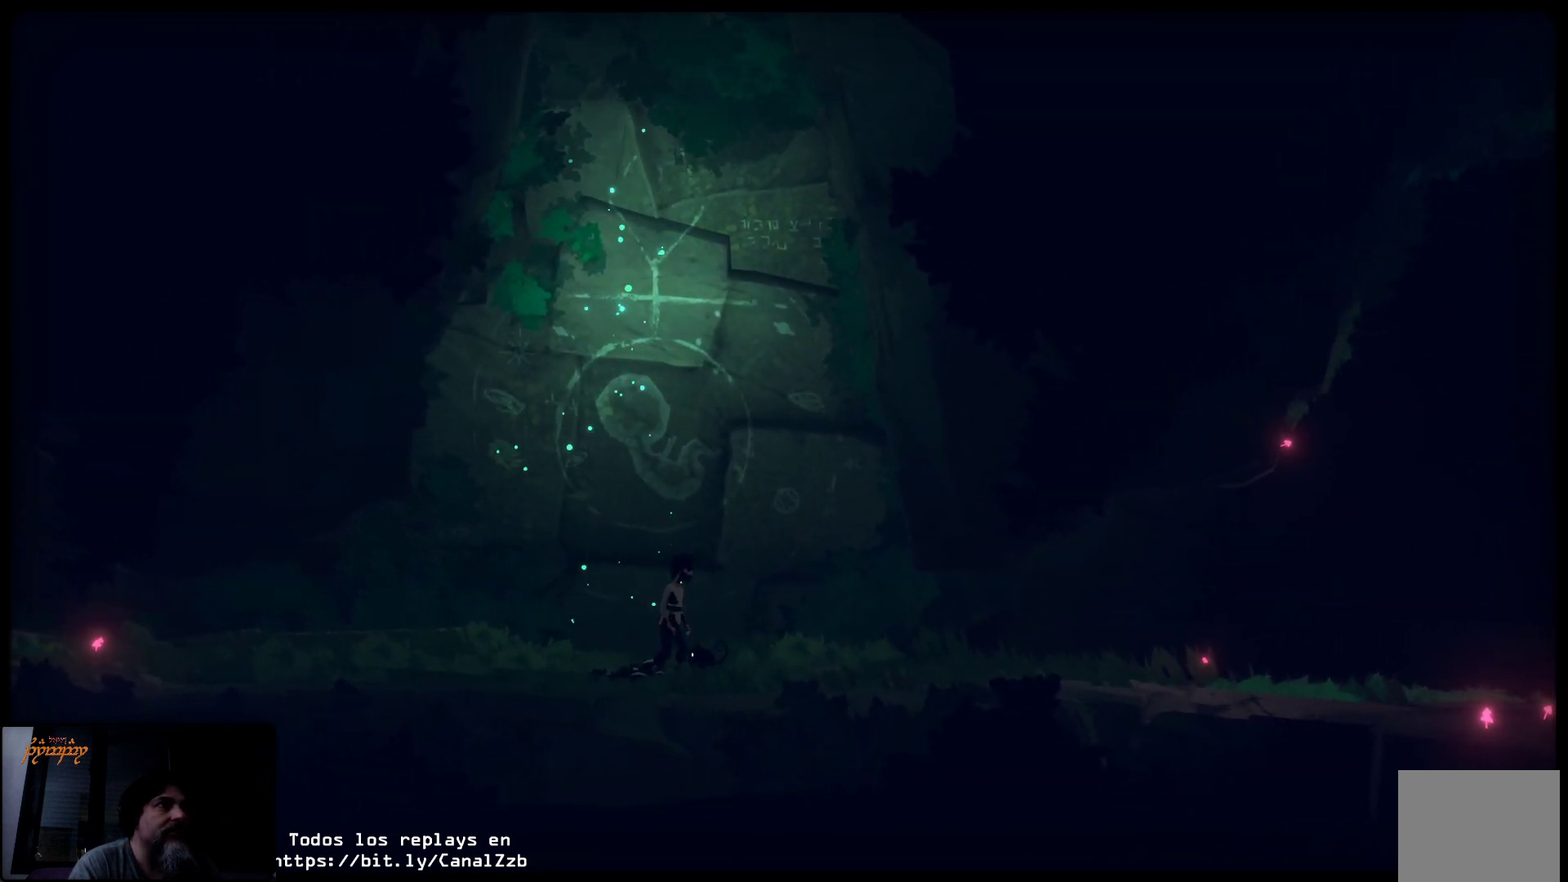
{"buttons": [], "left_stick": "center", "right_stick": "center", "events": [[33, "left_stick", "center"], [267, "left_stick", "left"], [483, "left_stick", "center"]]}
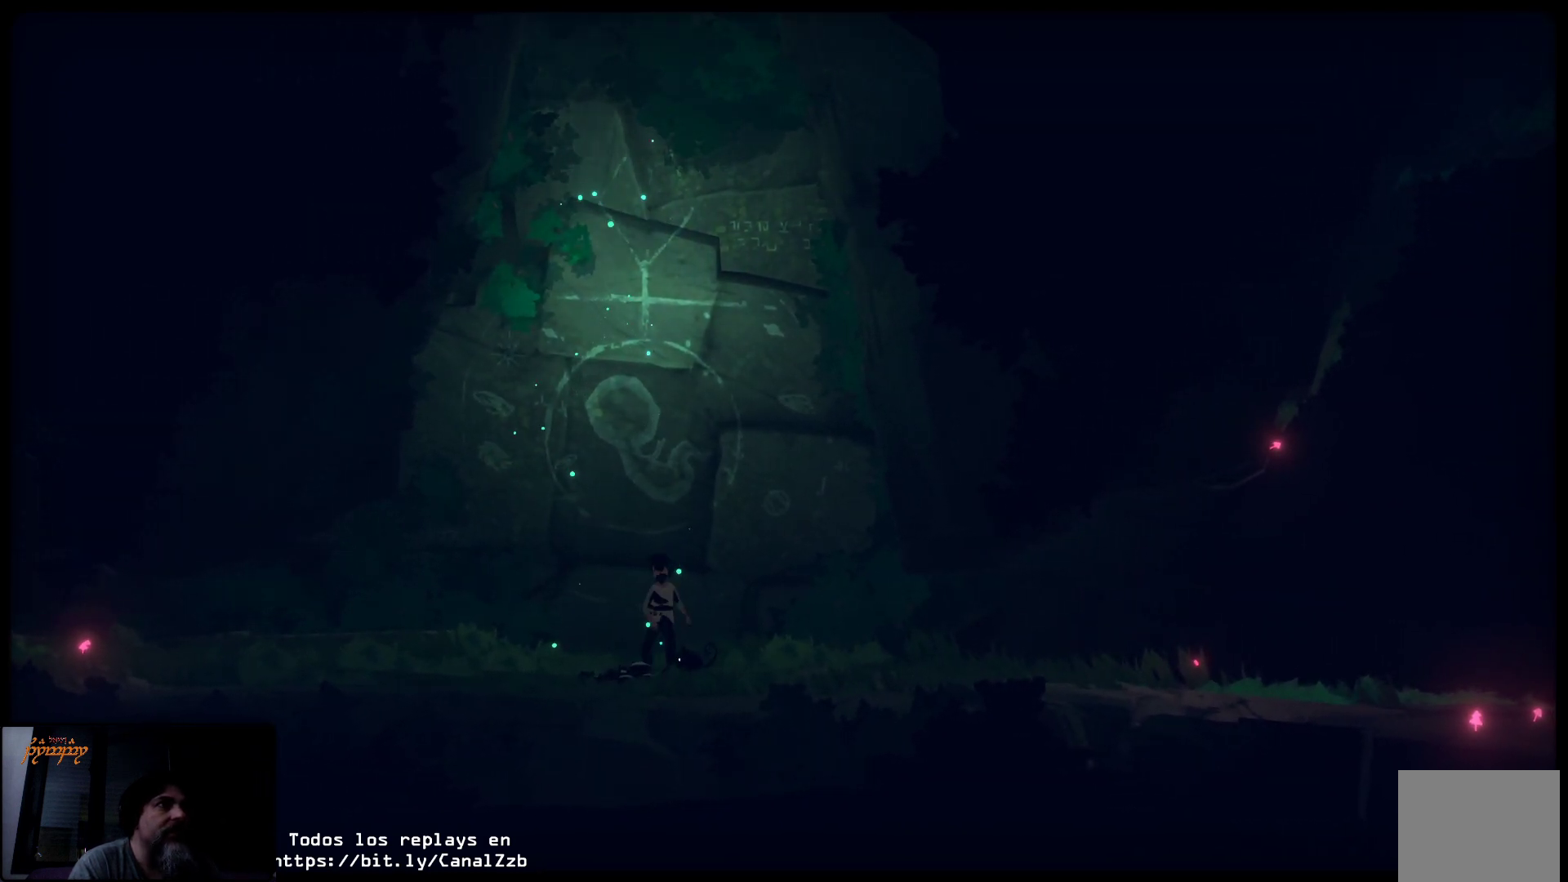
{"buttons": [], "left_stick": "center", "right_stick": "center", "events": [[250, "START", "down"], [400, "START", "up"]]}
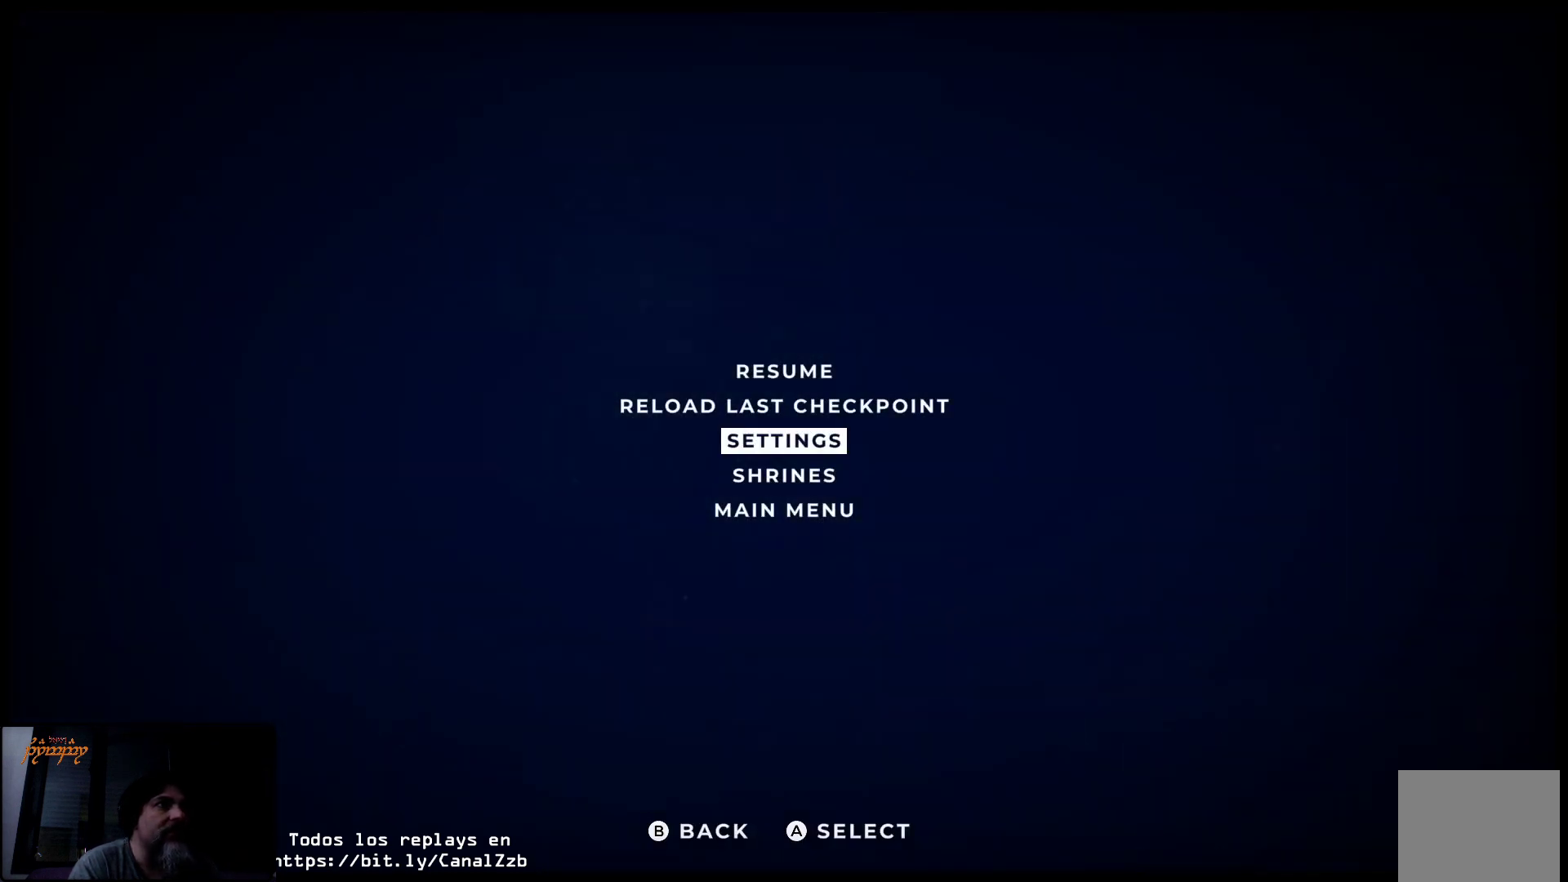
{"buttons": ["DPAD_DOWN"], "left_stick": "center", "right_stick": "center", "events": [[500, "DPAD_DOWN", "down"]]}
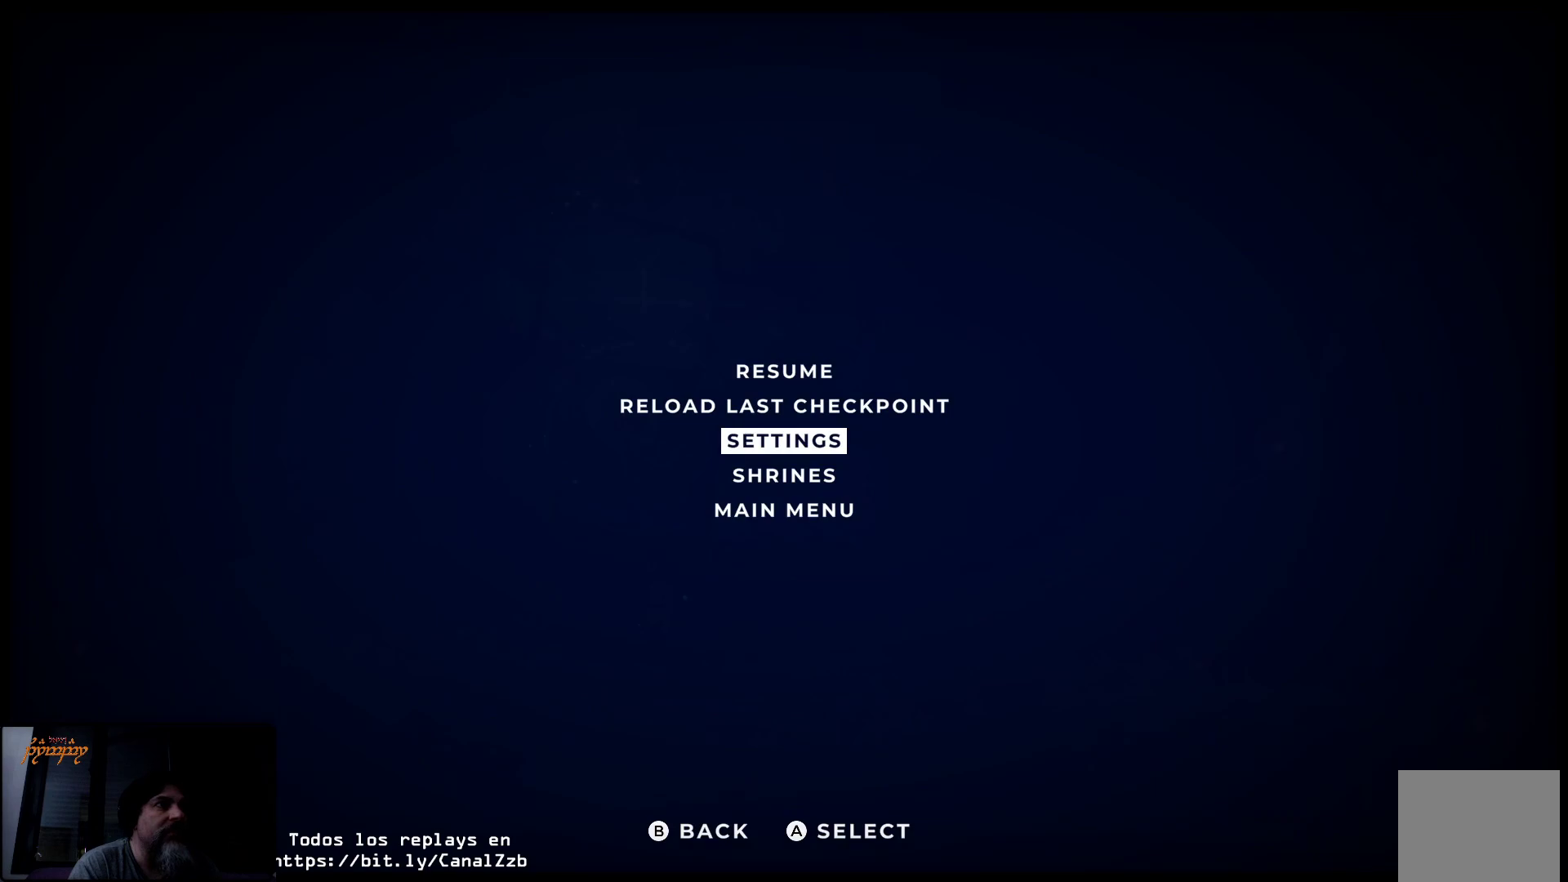
{"buttons": [], "left_stick": "center", "right_stick": "center", "events": [[100, "DPAD_DOWN", "up"], [283, "A", "down"], [417, "A", "up"]]}
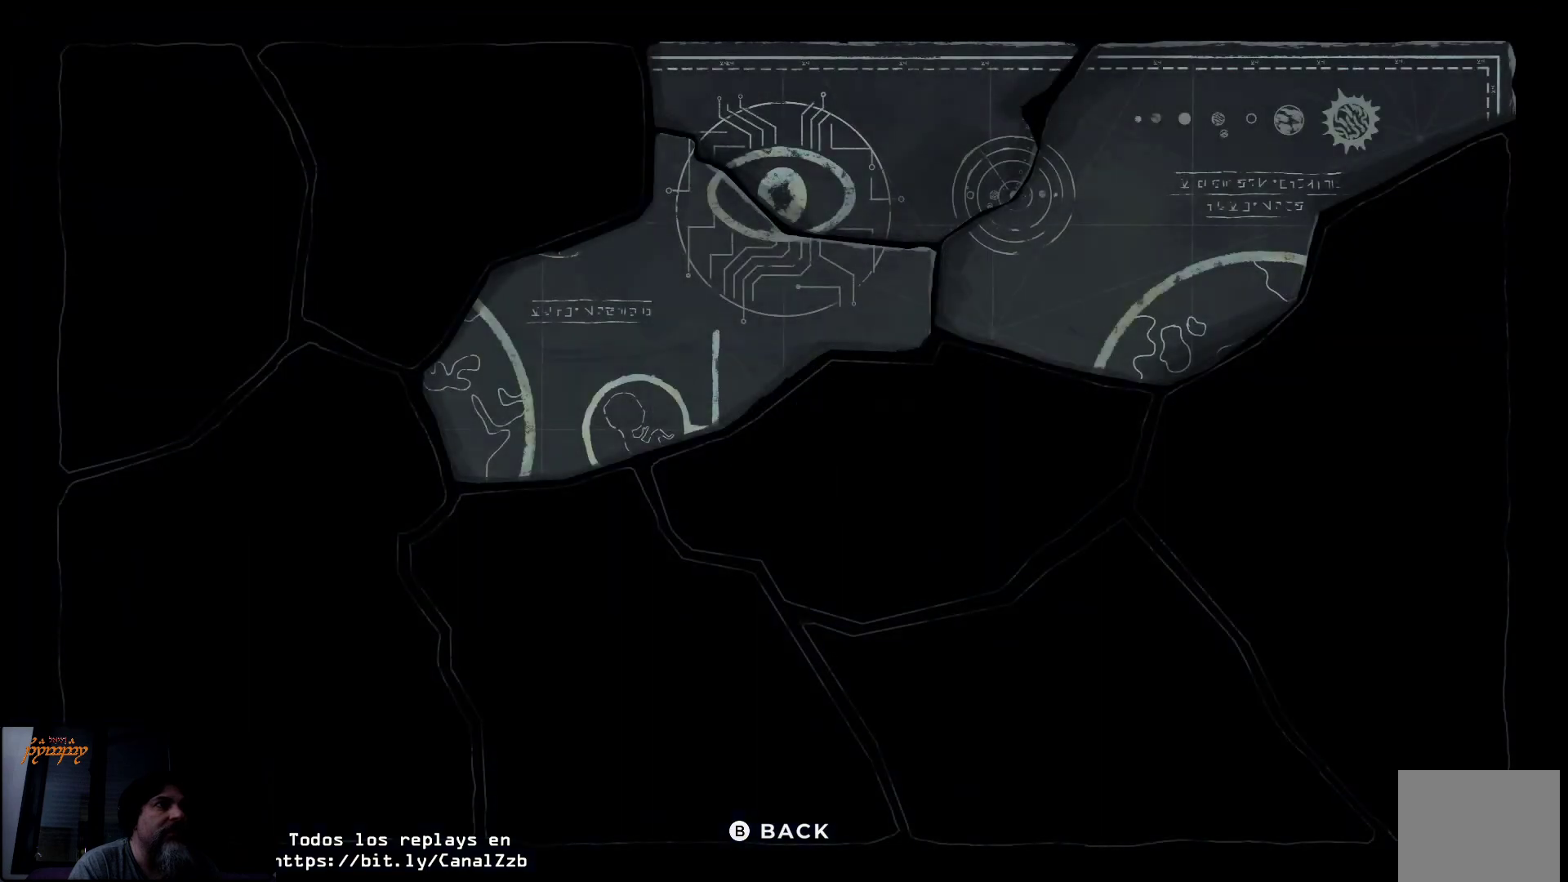
{"buttons": [], "left_stick": "center", "right_stick": "center", "events": []}
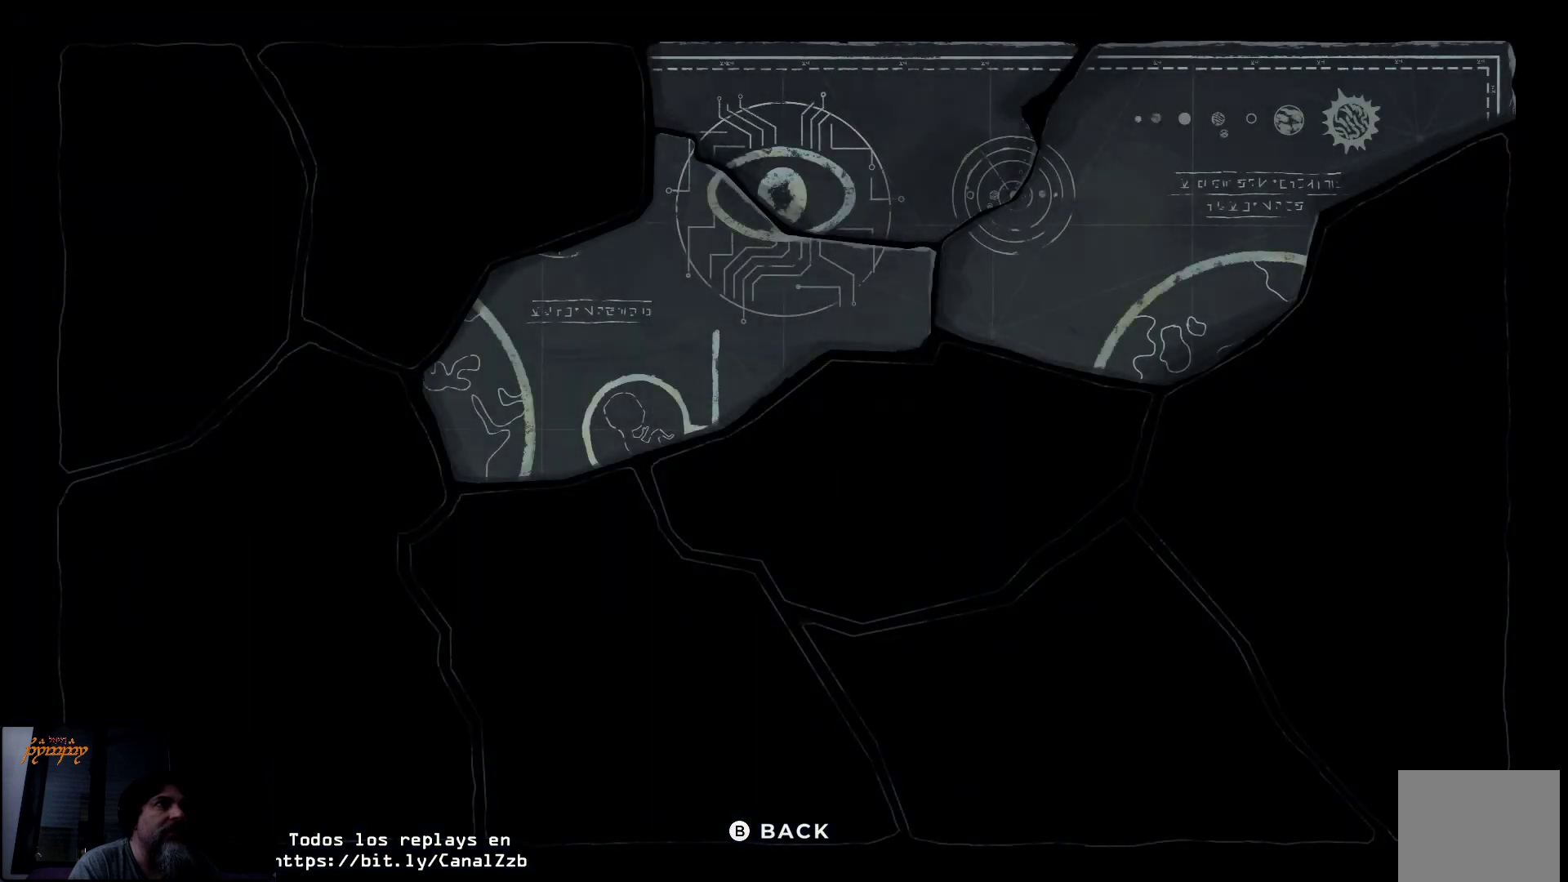
{"buttons": [], "left_stick": "center", "right_stick": "center", "events": []}
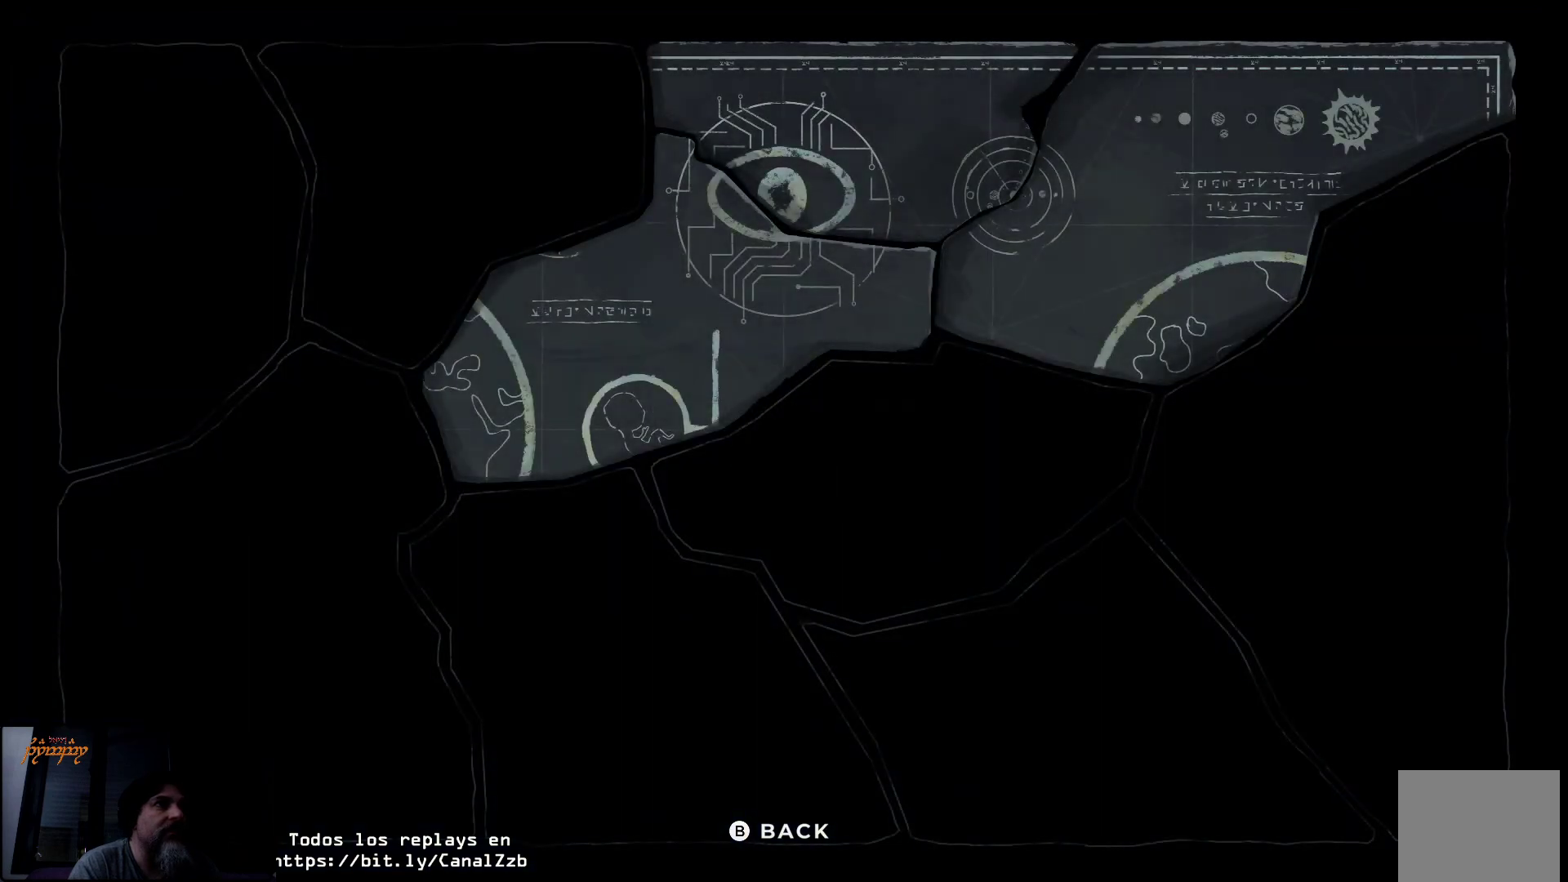
{"buttons": [], "left_stick": "center", "right_stick": "center", "events": []}
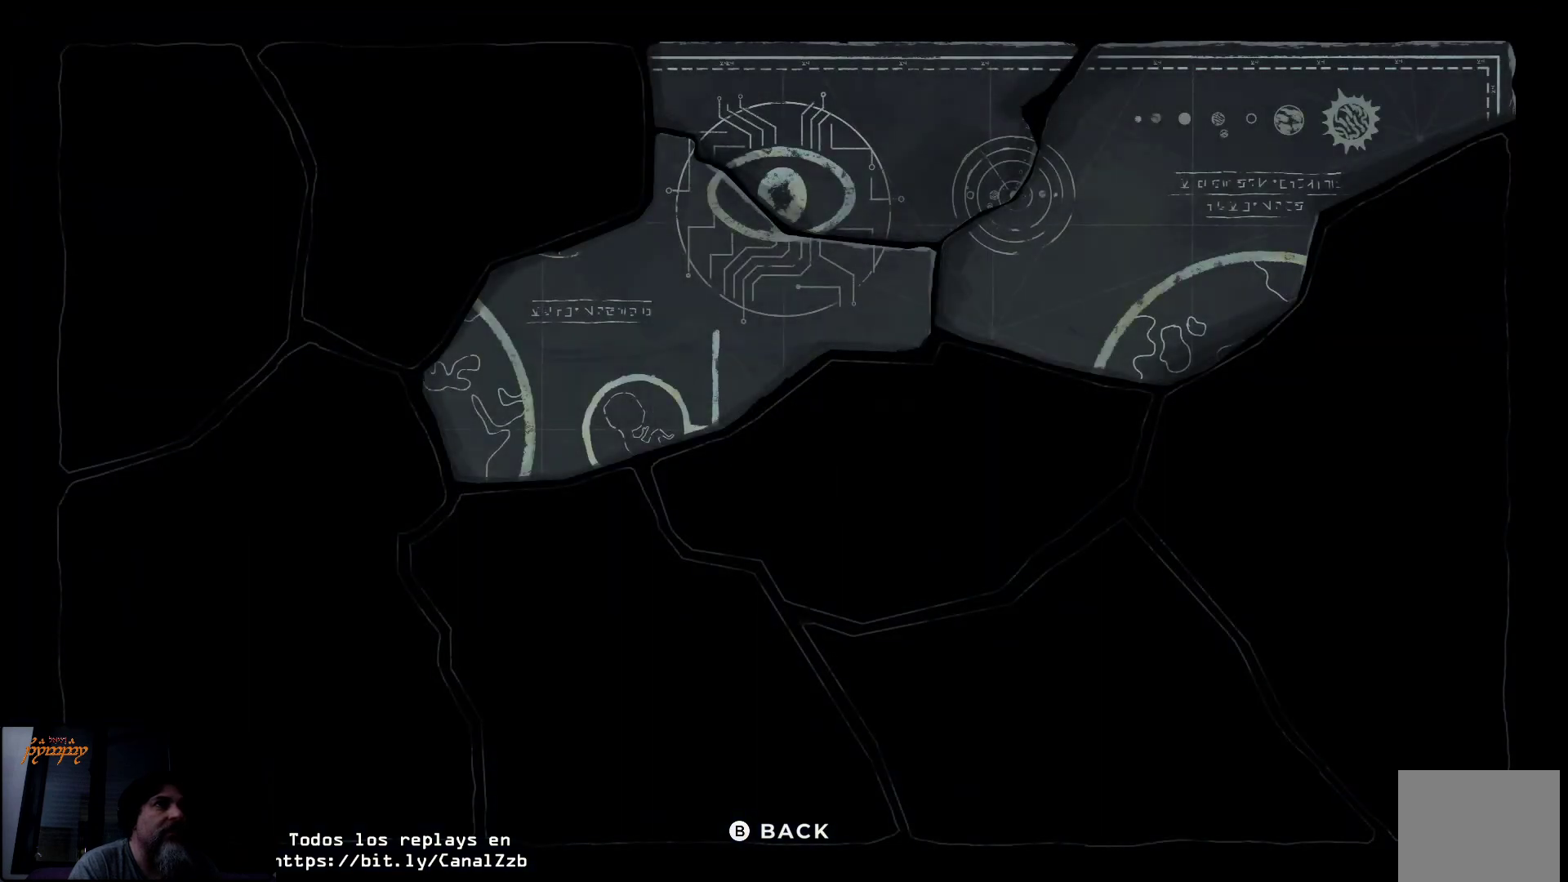
{"buttons": [], "left_stick": "center", "right_stick": "center", "events": [[133, "B", "down"], [317, "B", "up"]]}